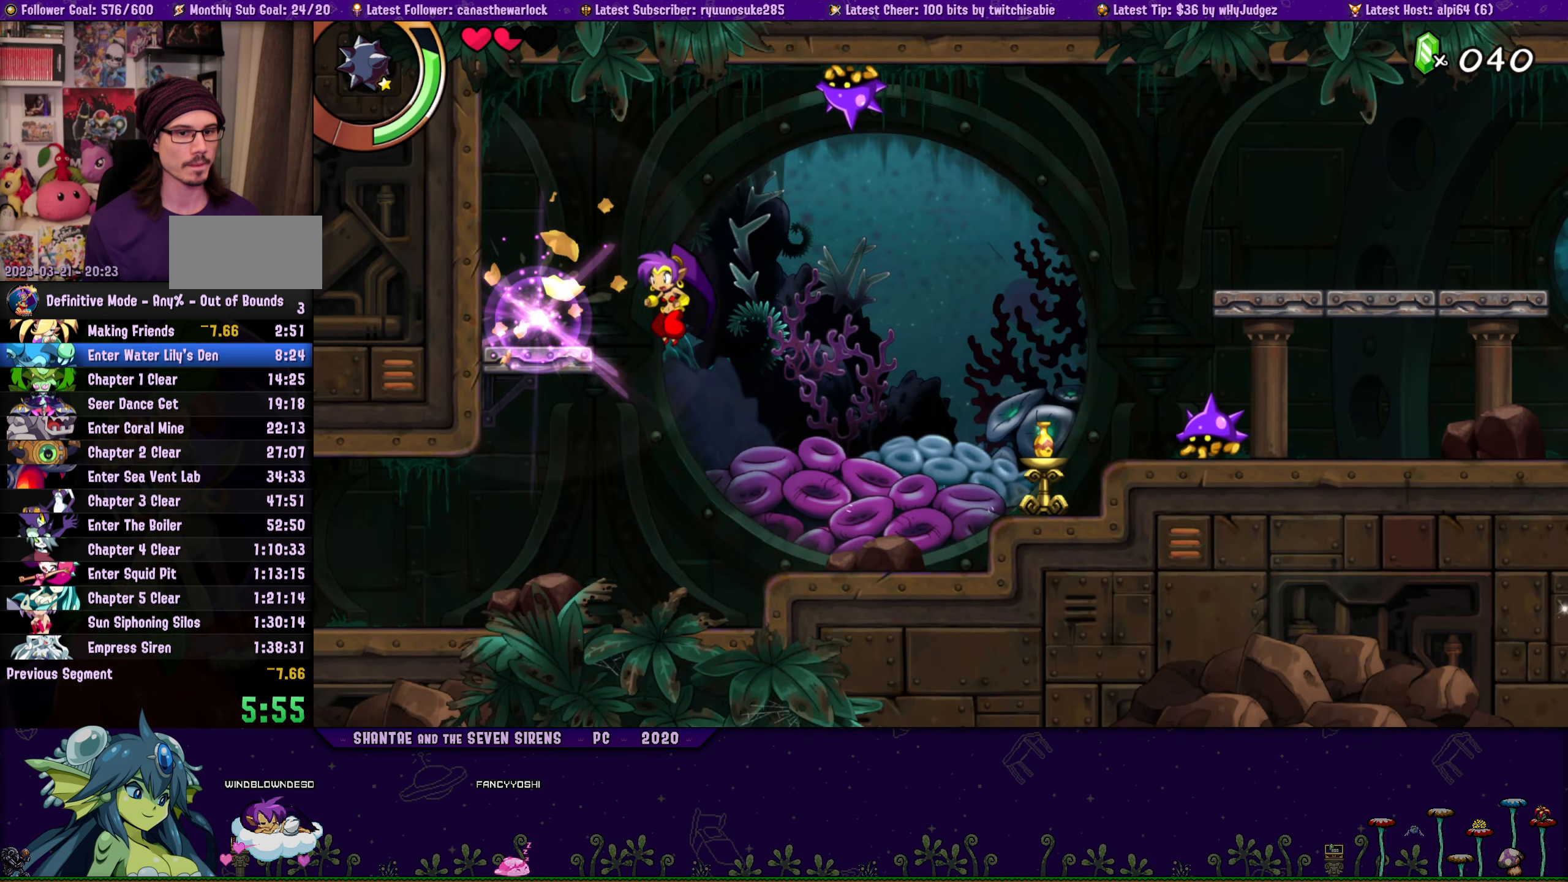
Gameplay with a controller (PlayStation layout); each line is a JSON object with the inputs held at the frame after it. "button_events" lists button changes between this image and that frame as [ms after this image, input, new state], when the widget could be followed in between (sticks are given only as held states). Not read: L2 L3 R2 R3 TOUCHPAD left_stick right_stick.
{"buttons": ["CROSS", "DPAD_RIGHT"], "button_events": [[83, "CROSS", "up"], [200, "SQUARE", "down"], [333, "SQUARE", "up"], [466, "CROSS", "down"]]}
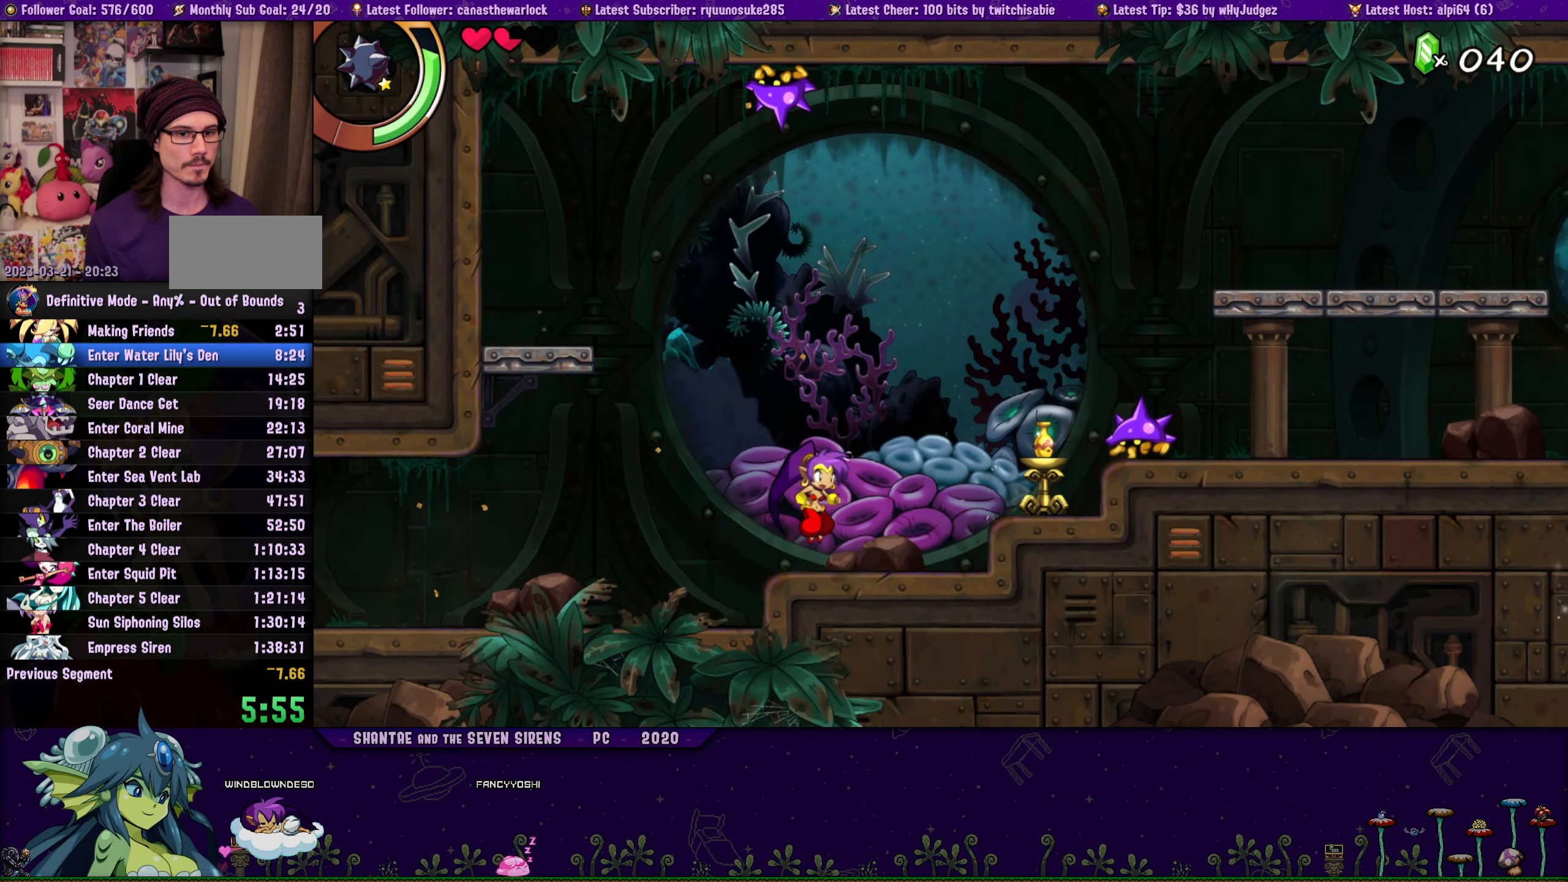
{"buttons": ["DPAD_RIGHT"], "button_events": [[16, "CROSS", "up"], [100, "SQUARE", "down"], [116, "DPAD_RIGHT", "up"], [166, "SQUARE", "up"], [200, "DPAD_RIGHT", "down"], [433, "CROSS", "down"], [483, "CROSS", "up"]]}
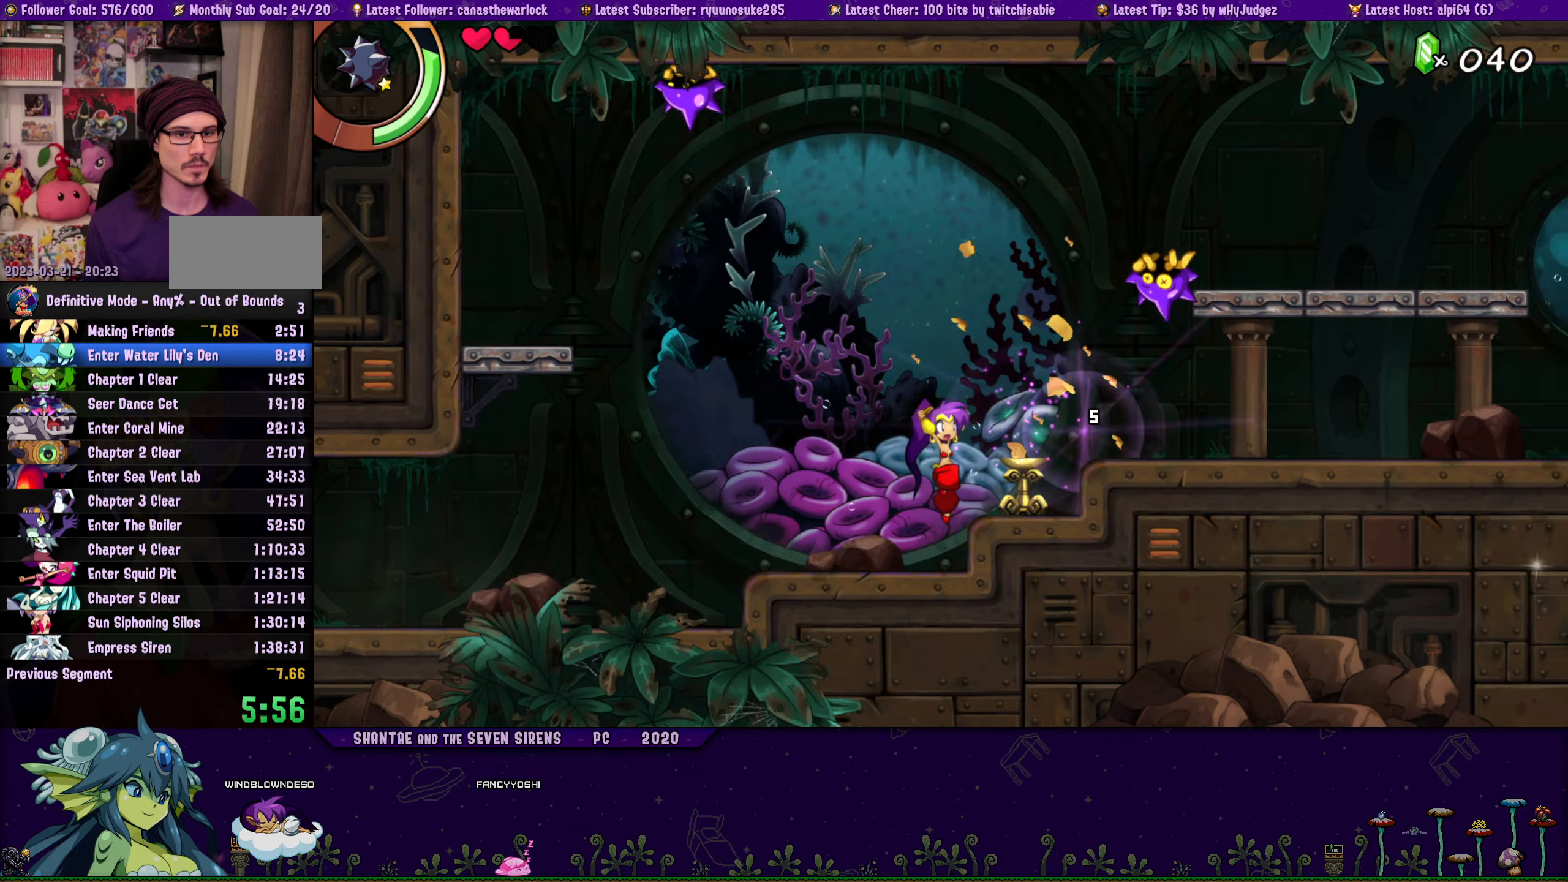
{"buttons": ["DPAD_RIGHT"], "button_events": [[267, "CROSS", "down"], [317, "CROSS", "up"]]}
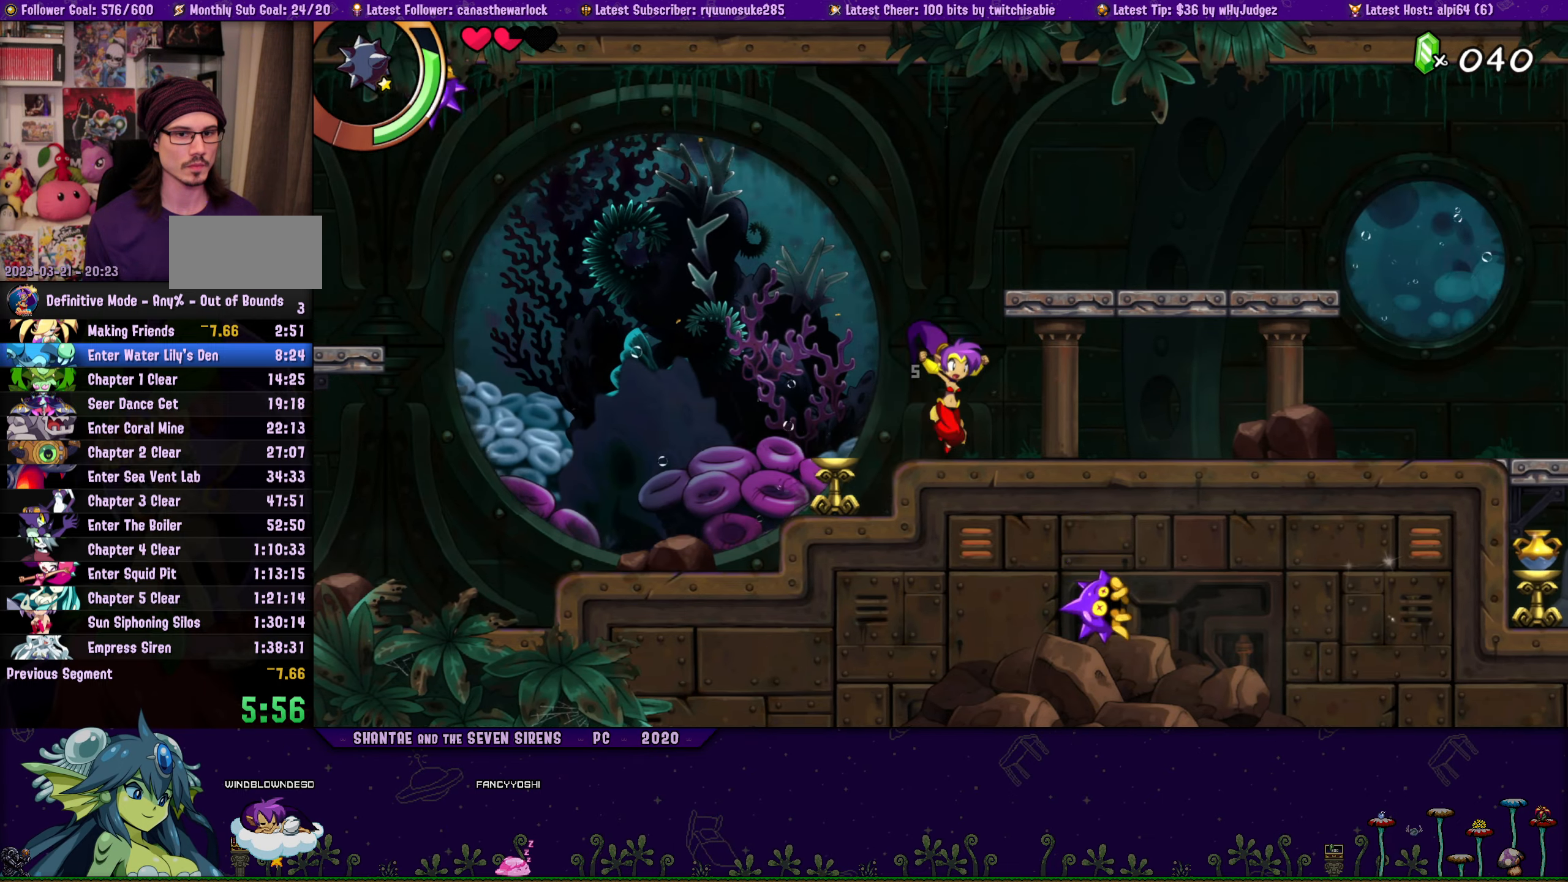
{"buttons": ["DPAD_RIGHT"], "button_events": []}
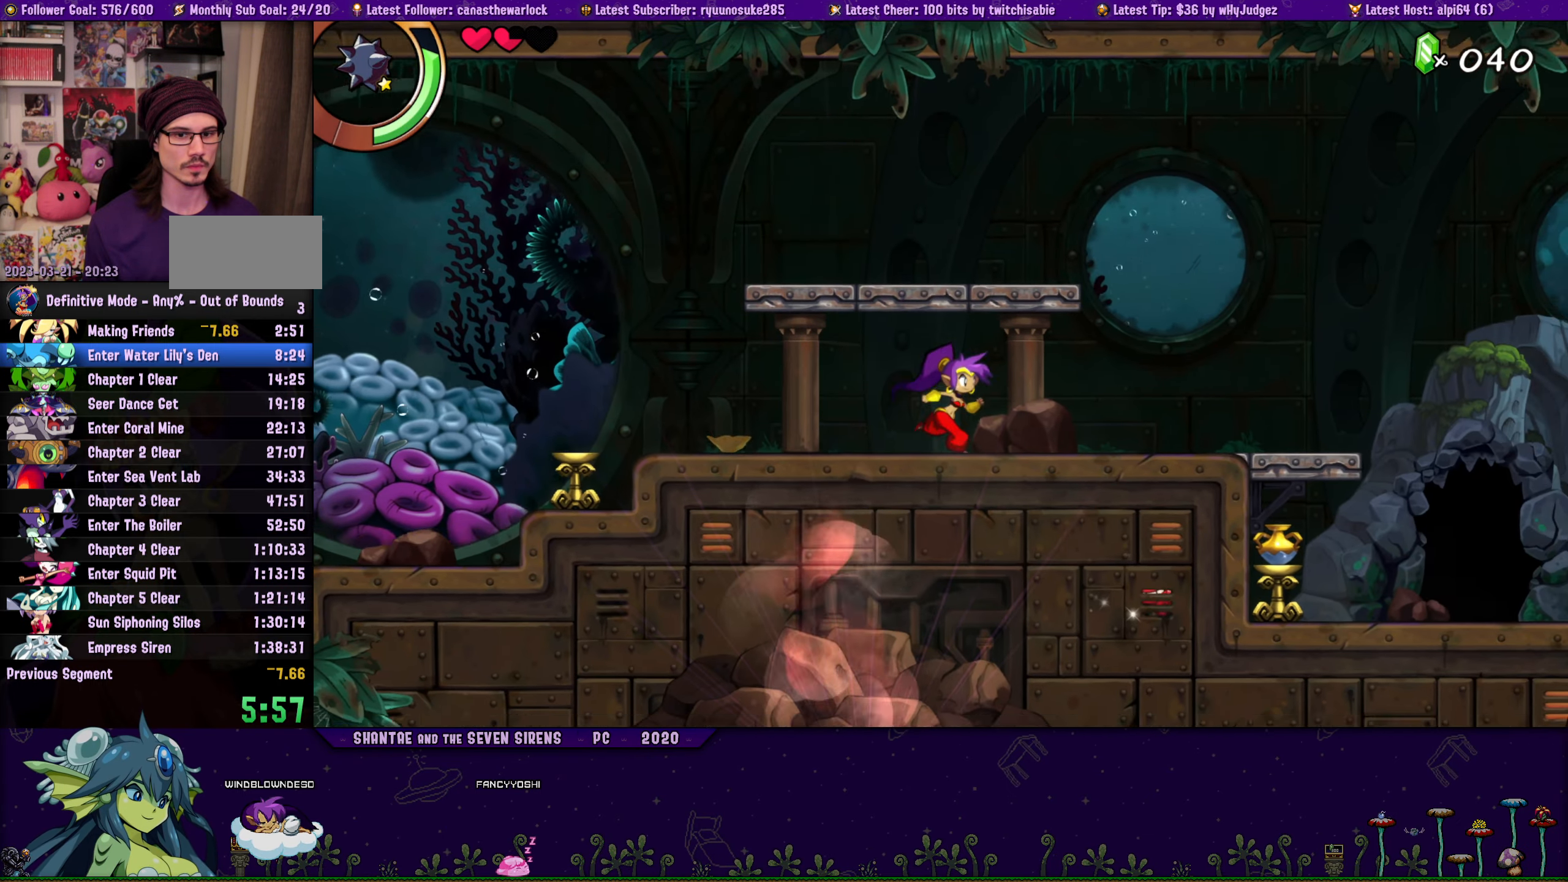
{"buttons": ["DPAD_RIGHT"], "button_events": []}
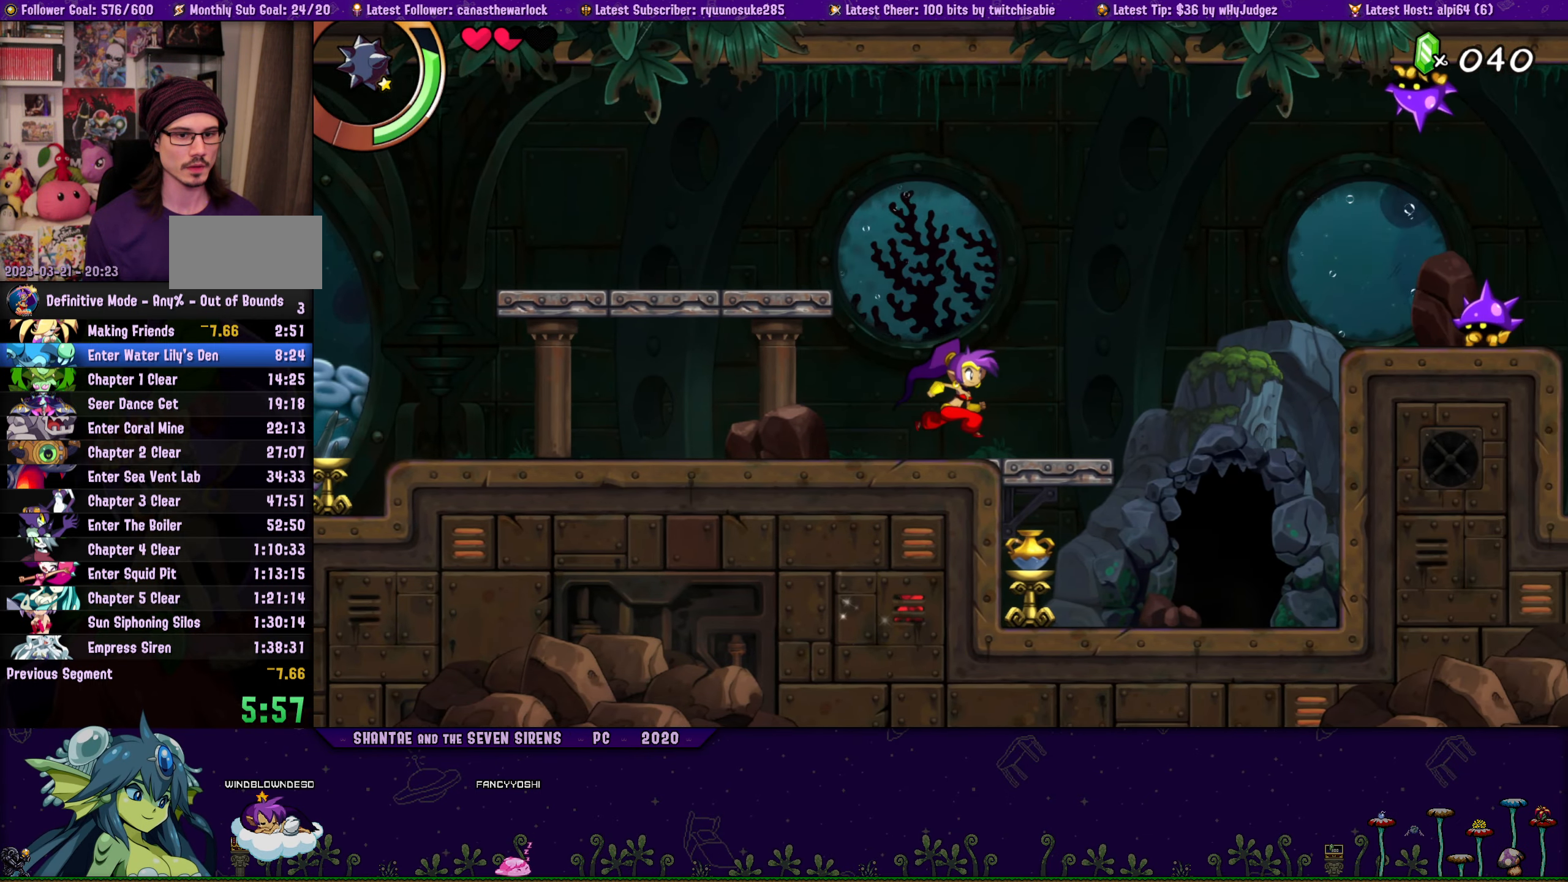
{"buttons": ["DPAD_LEFT"], "button_events": [[417, "DPAD_RIGHT", "up"], [450, "DPAD_LEFT", "down"]]}
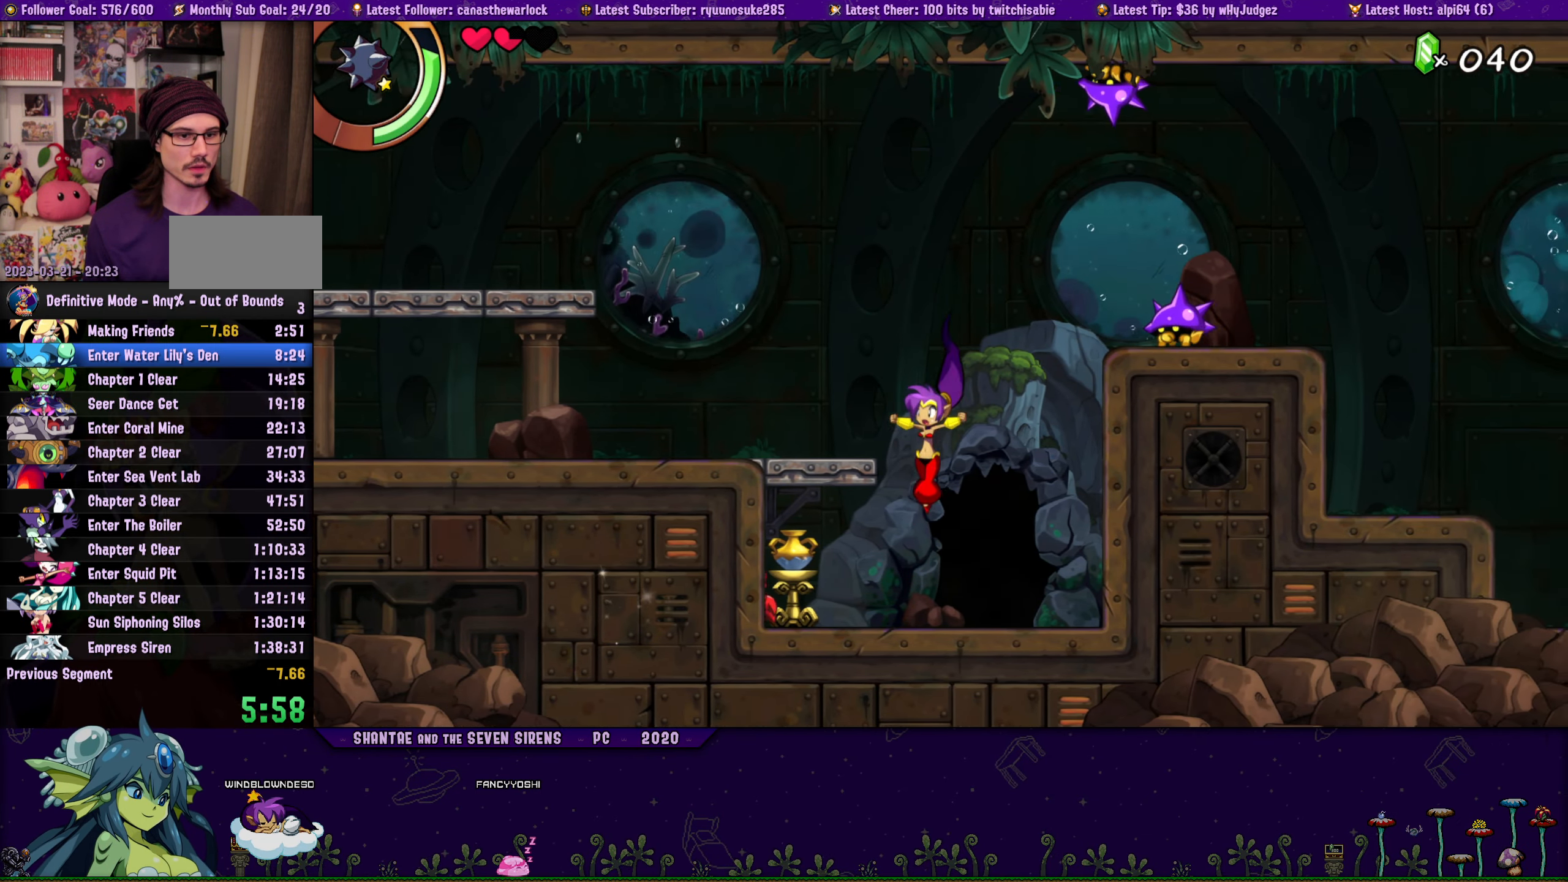
{"buttons": ["DPAD_LEFT"], "button_events": [[33, "DPAD_DOWN", "down"], [50, "DPAD_LEFT", "up"], [50, "SQUARE", "down"], [167, "SQUARE", "up"], [233, "DPAD_DOWN", "up"], [300, "DPAD_LEFT", "down"]]}
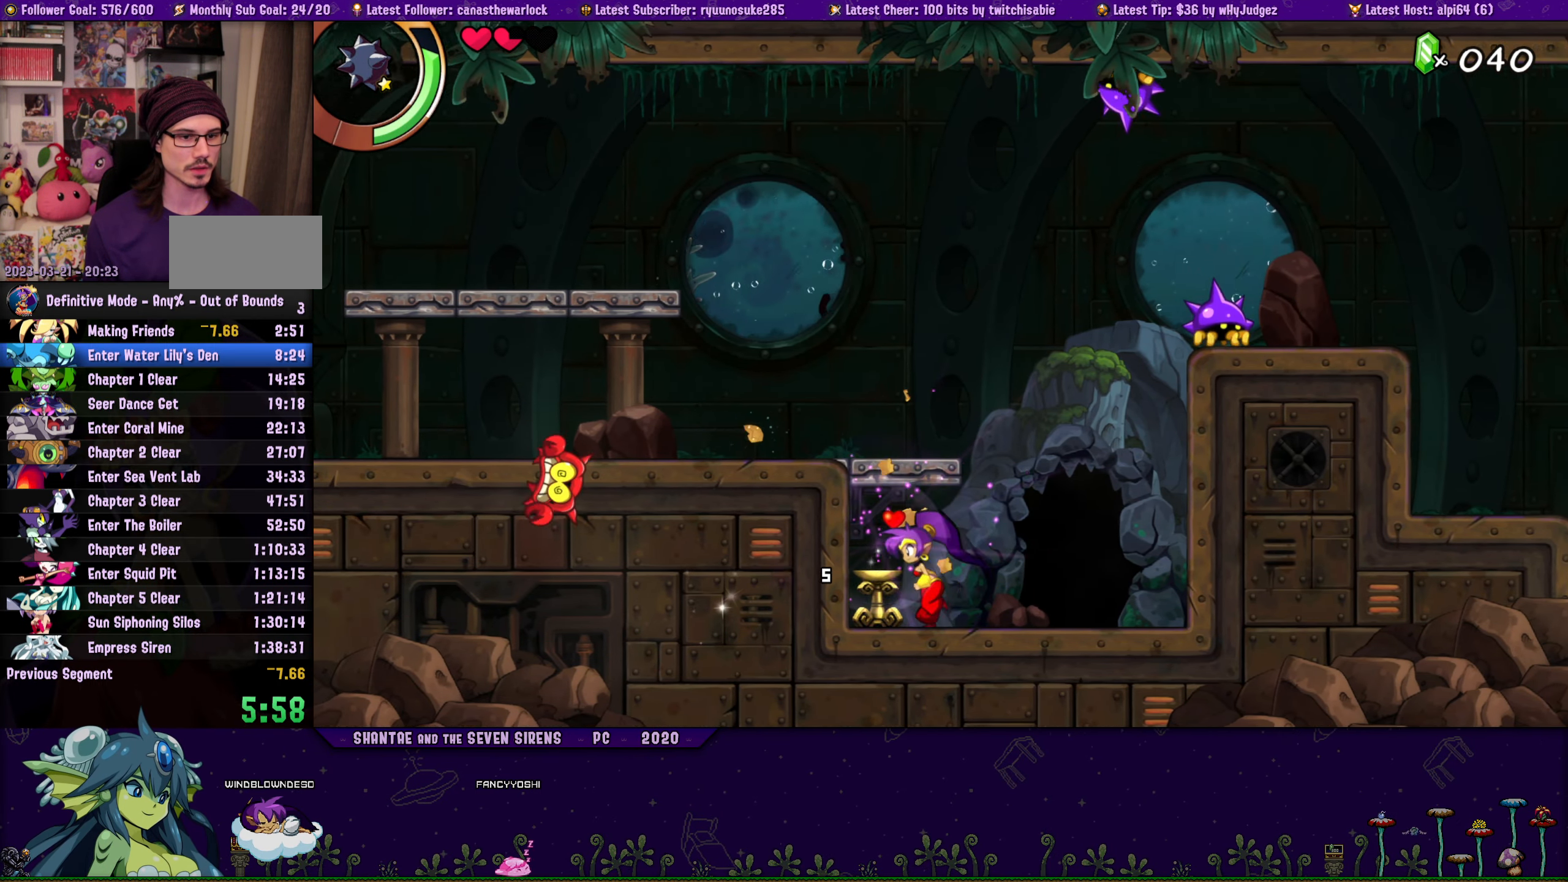
{"buttons": [], "button_events": [[50, "DPAD_LEFT", "up"], [133, "DPAD_LEFT", "down"], [167, "DPAD_DOWN", "down"], [200, "DPAD_LEFT", "up"], [217, "SQUARE", "down"], [350, "SQUARE", "up"], [450, "DPAD_DOWN", "up"]]}
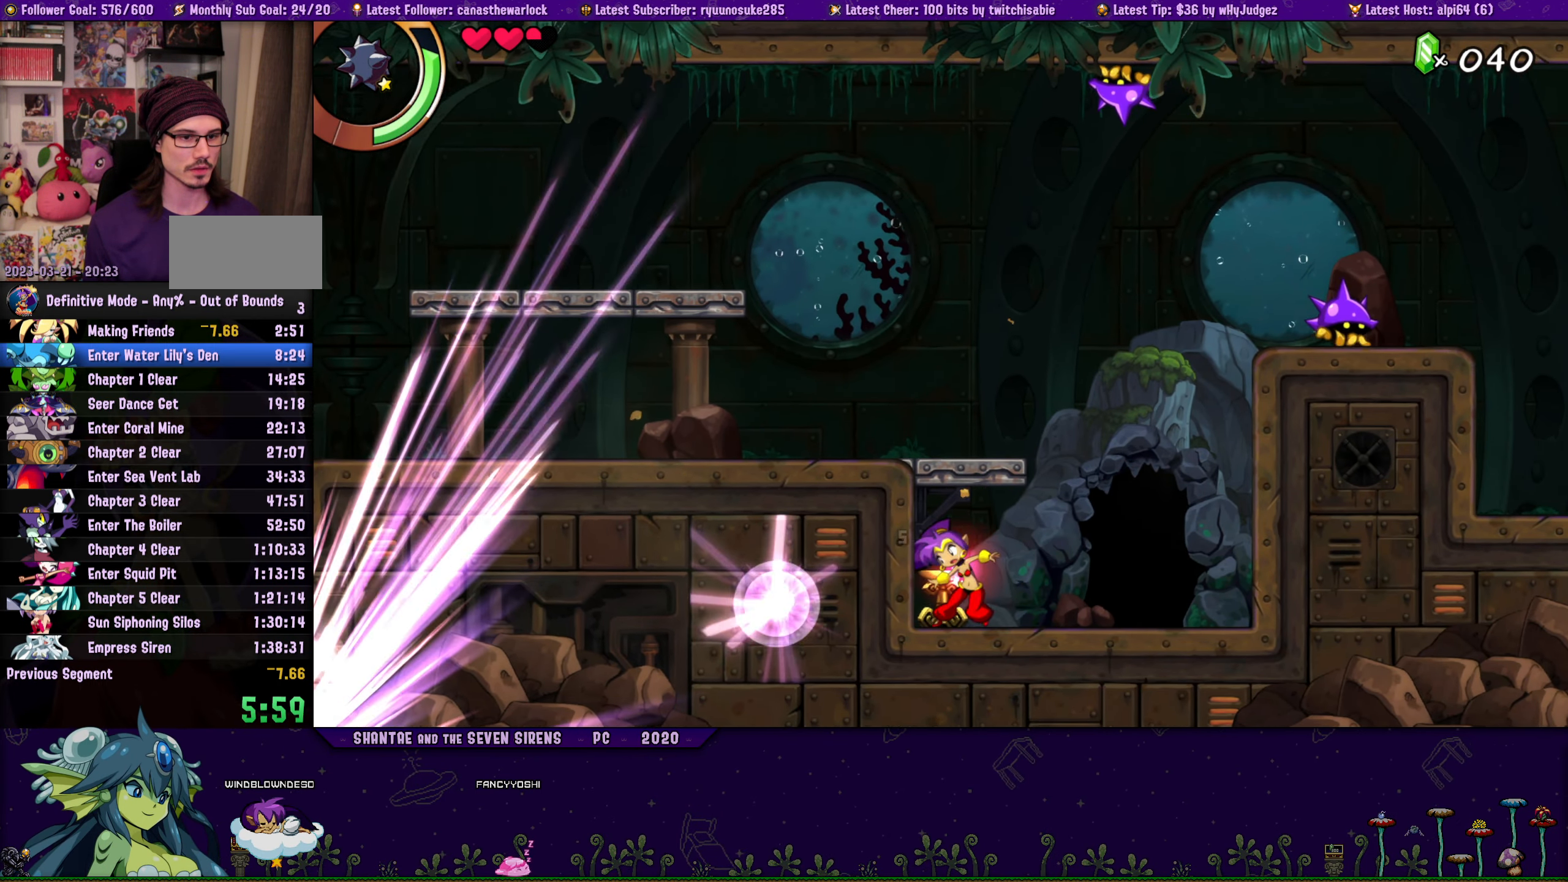
{"buttons": [], "button_events": [[67, "DPAD_LEFT", "down"], [133, "DPAD_LEFT", "up"], [233, "CROSS", "down"], [433, "CROSS", "up"]]}
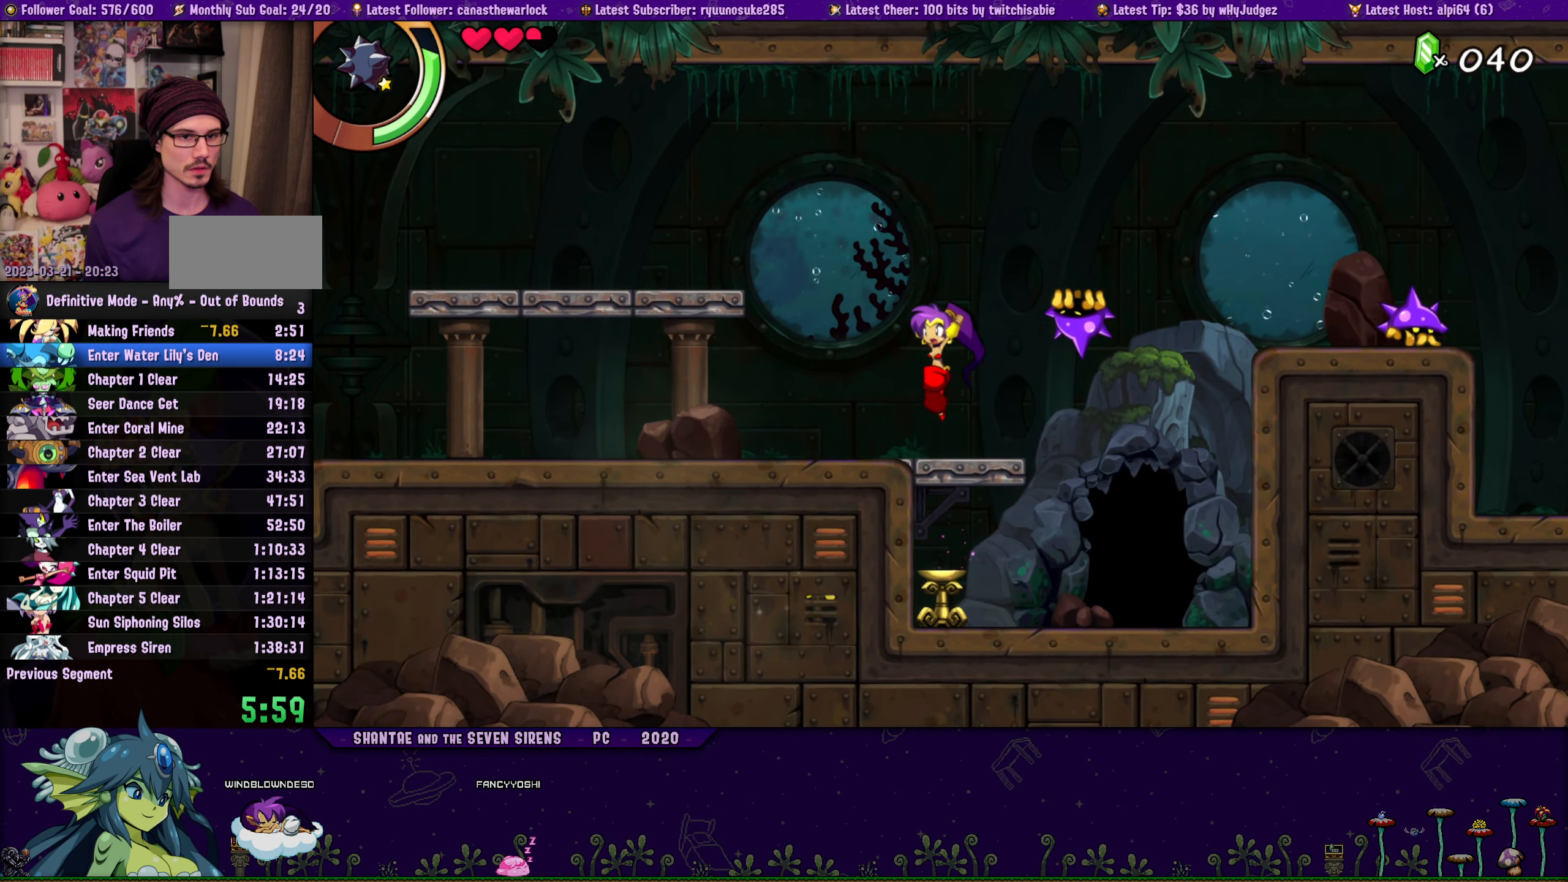
{"buttons": ["CROSS", "DPAD_RIGHT"], "button_events": [[150, "DPAD_RIGHT", "down"], [317, "CROSS", "down"]]}
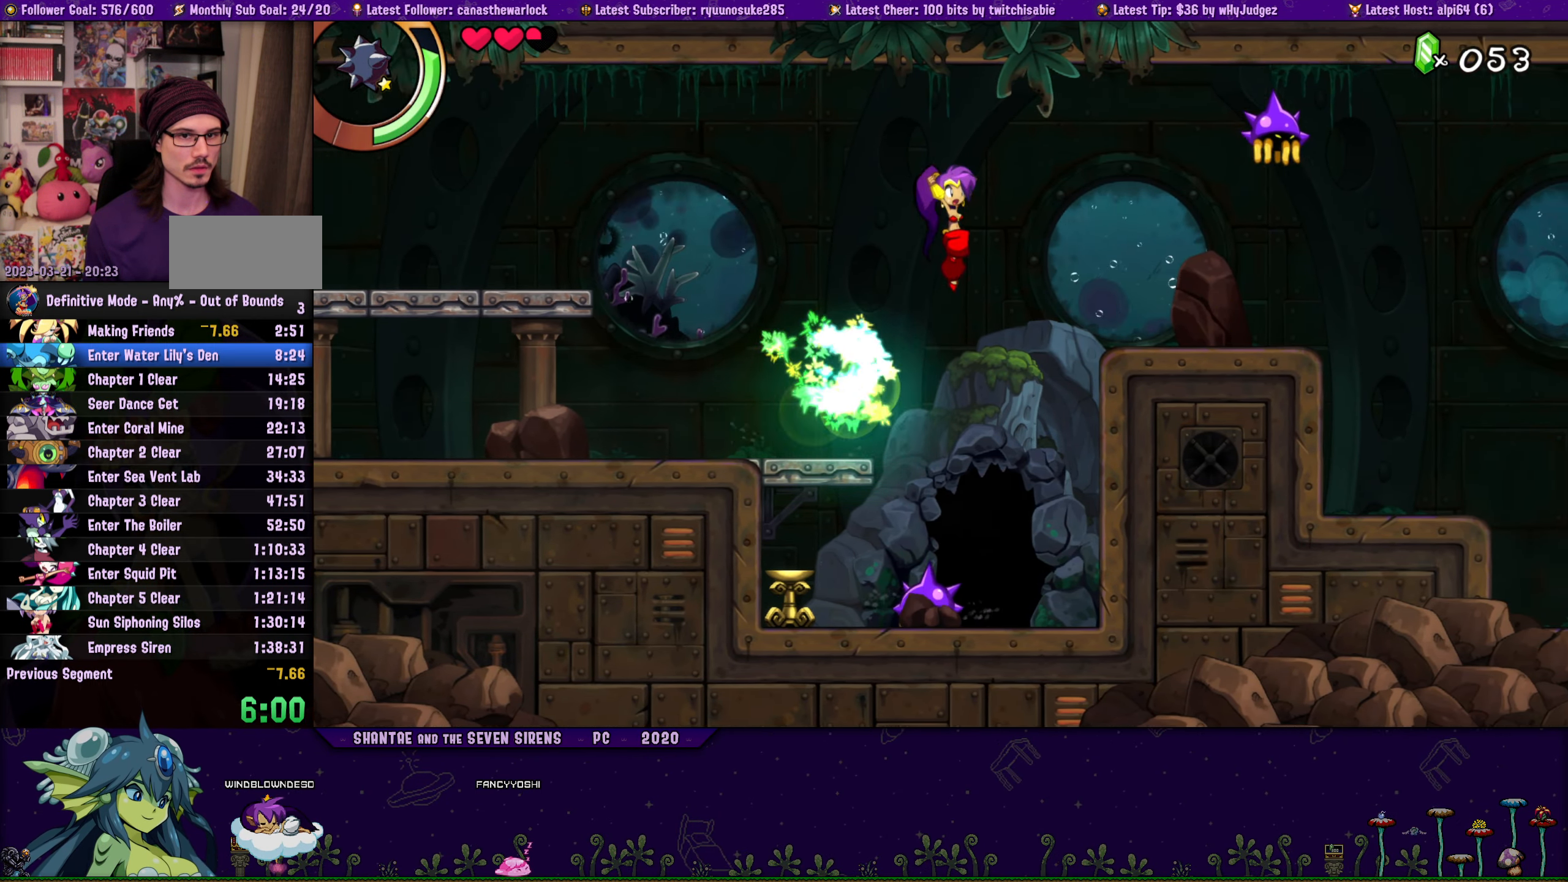
{"buttons": ["CROSS"], "button_events": [[50, "CROSS", "up"], [200, "DPAD_DOWN", "down"], [267, "SQUARE", "down"], [350, "DPAD_DOWN", "up"], [367, "SQUARE", "up"], [483, "DPAD_RIGHT", "up"], [500, "CROSS", "down"]]}
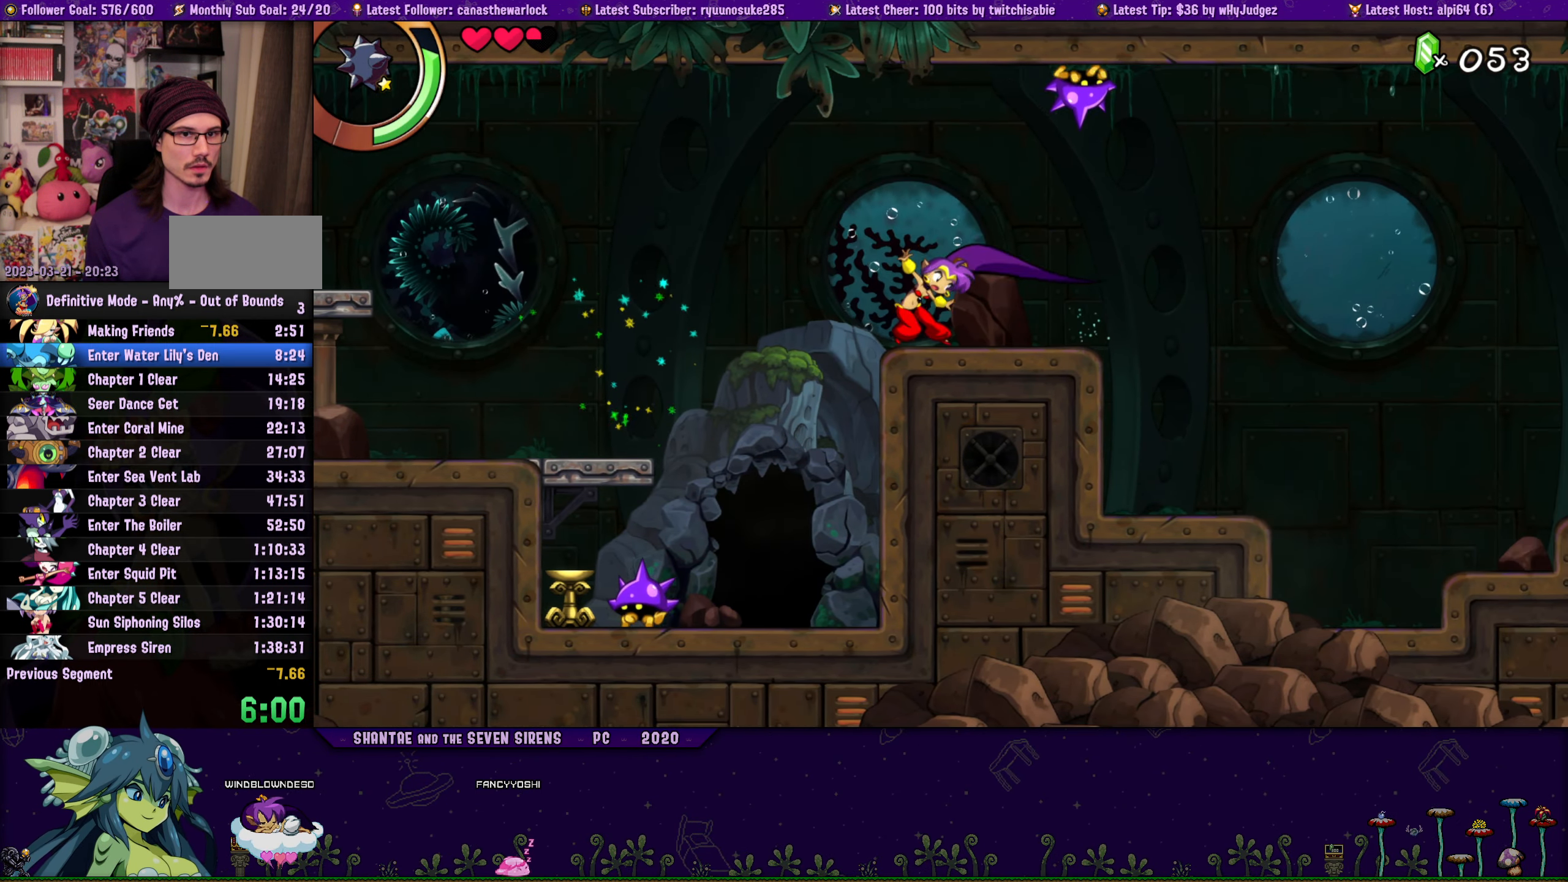
{"buttons": ["DPAD_RIGHT"], "button_events": [[50, "SQUARE", "down"], [150, "DPAD_RIGHT", "down"], [217, "SQUARE", "up"], [233, "CROSS", "up"]]}
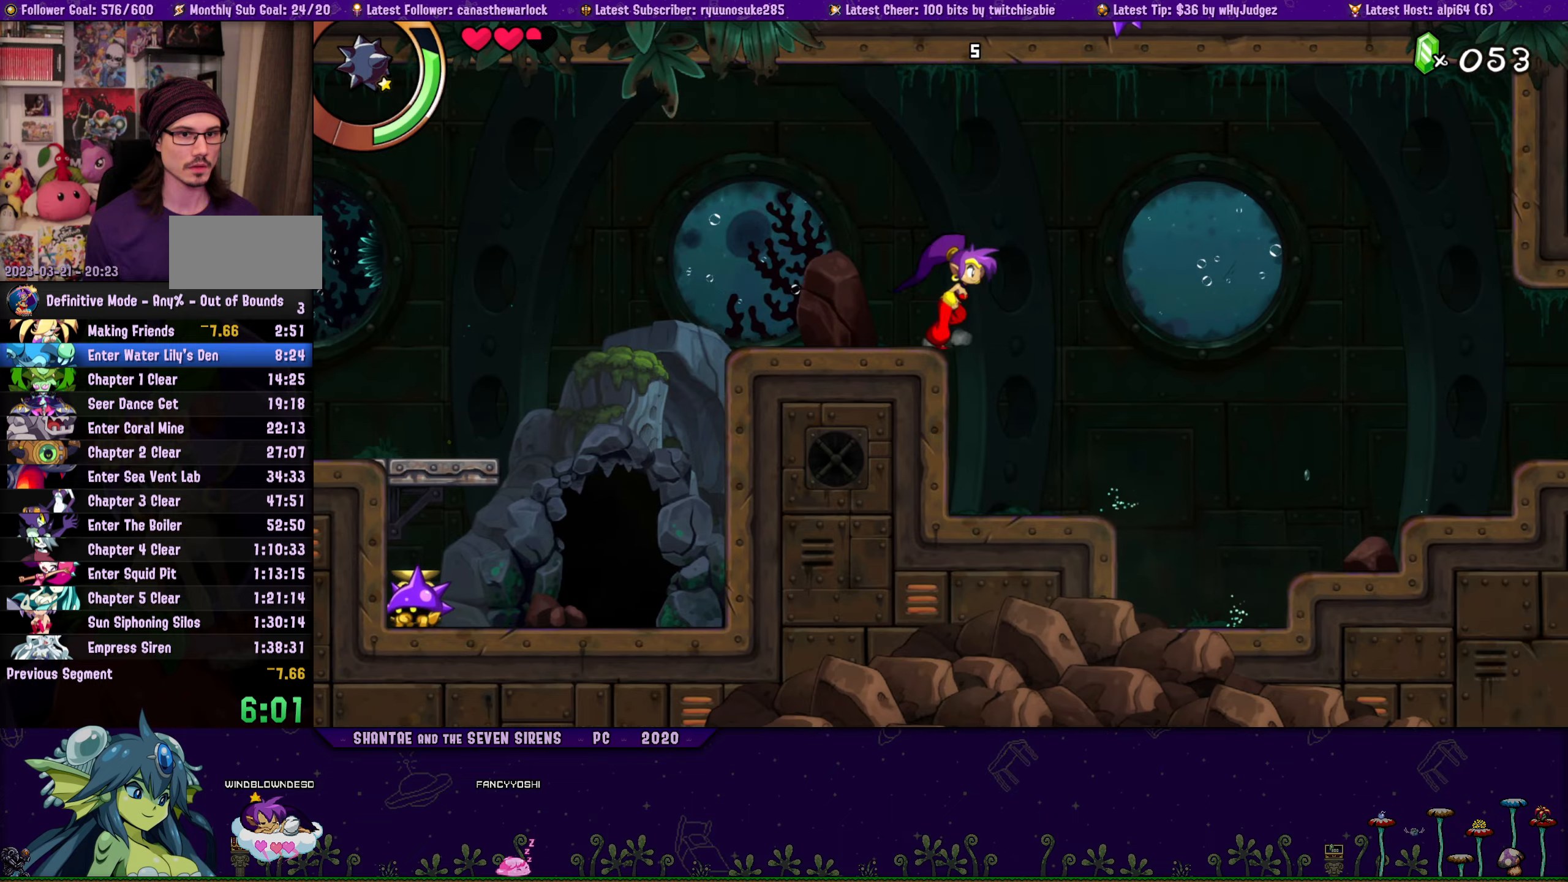
{"buttons": ["CROSS", "DPAD_RIGHT"], "button_events": [[250, "DPAD_RIGHT", "up"], [367, "DPAD_RIGHT", "down"], [400, "CROSS", "down"]]}
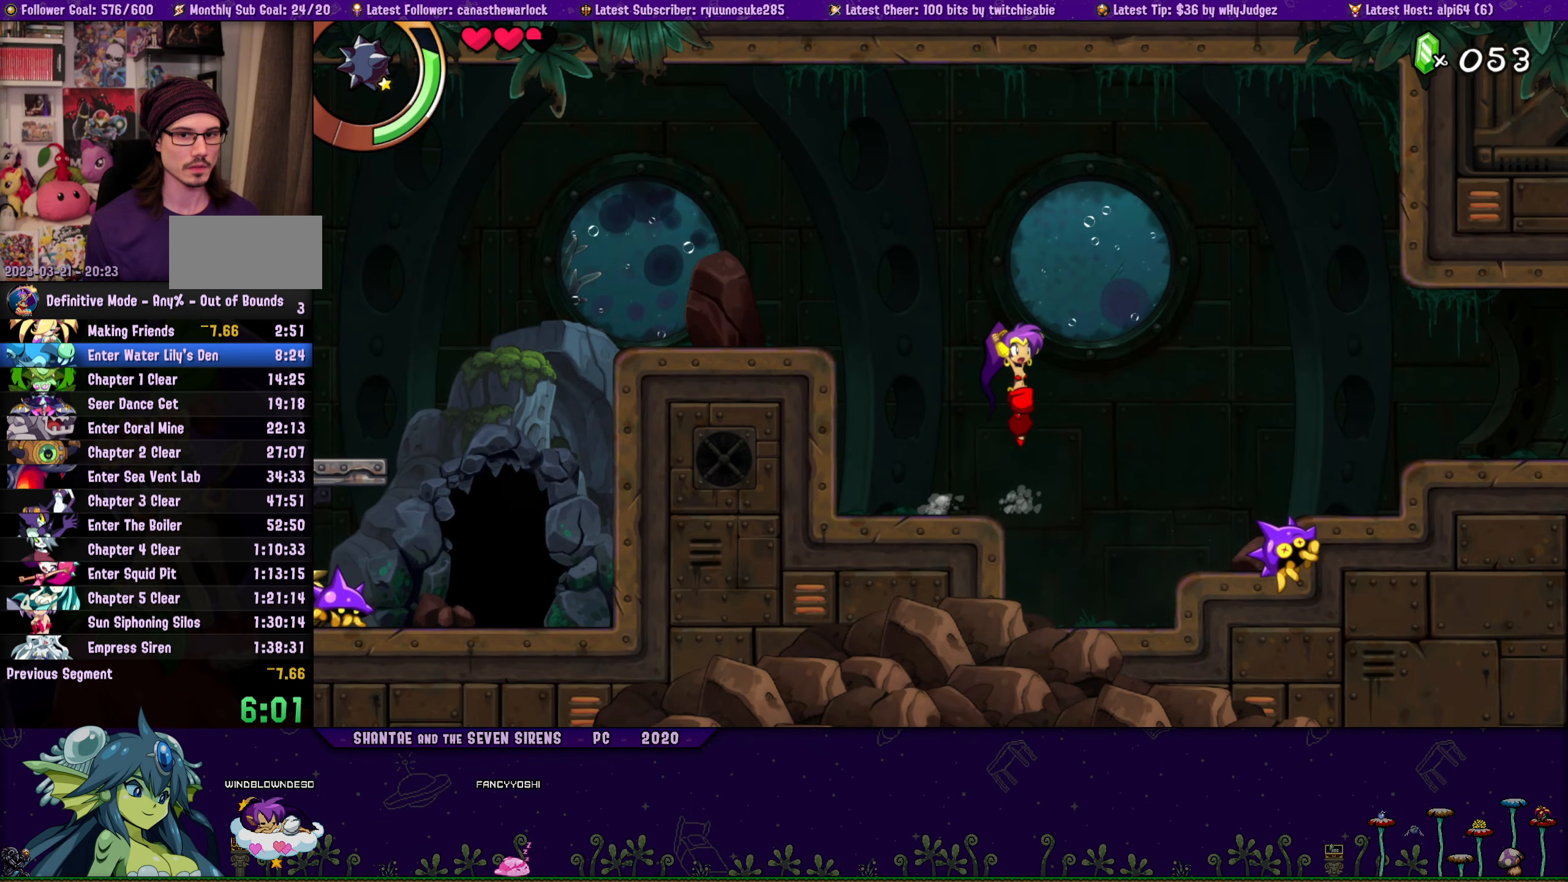
{"buttons": [], "button_events": [[334, "CROSS", "up"], [467, "DPAD_RIGHT", "up"]]}
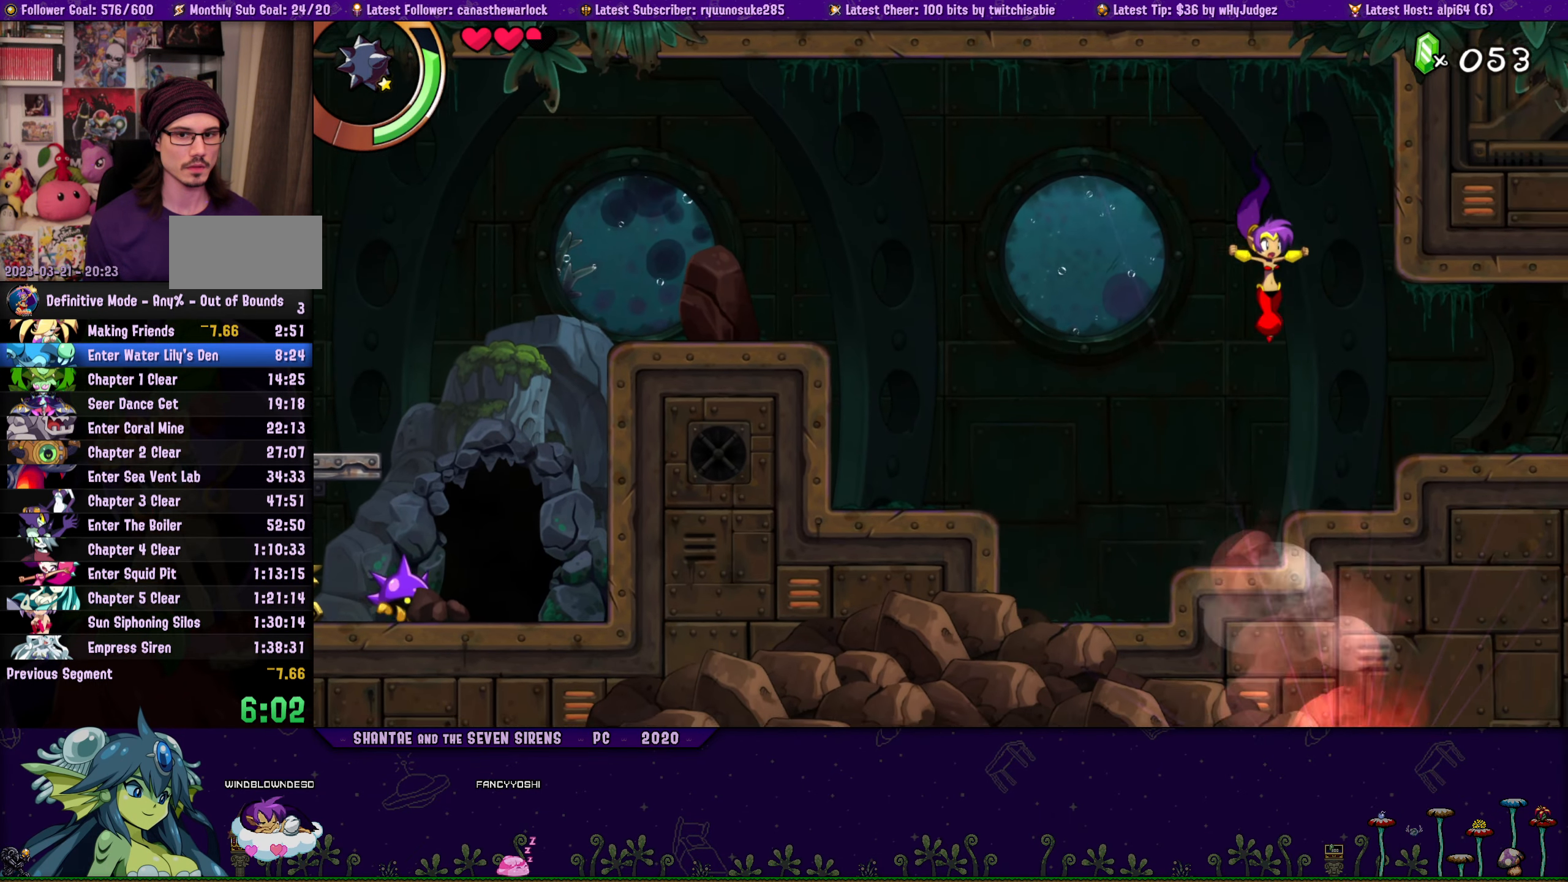
{"buttons": ["DPAD_RIGHT"], "button_events": [[34, "DPAD_RIGHT", "down"], [217, "CROSS", "down"], [267, "CROSS", "up"]]}
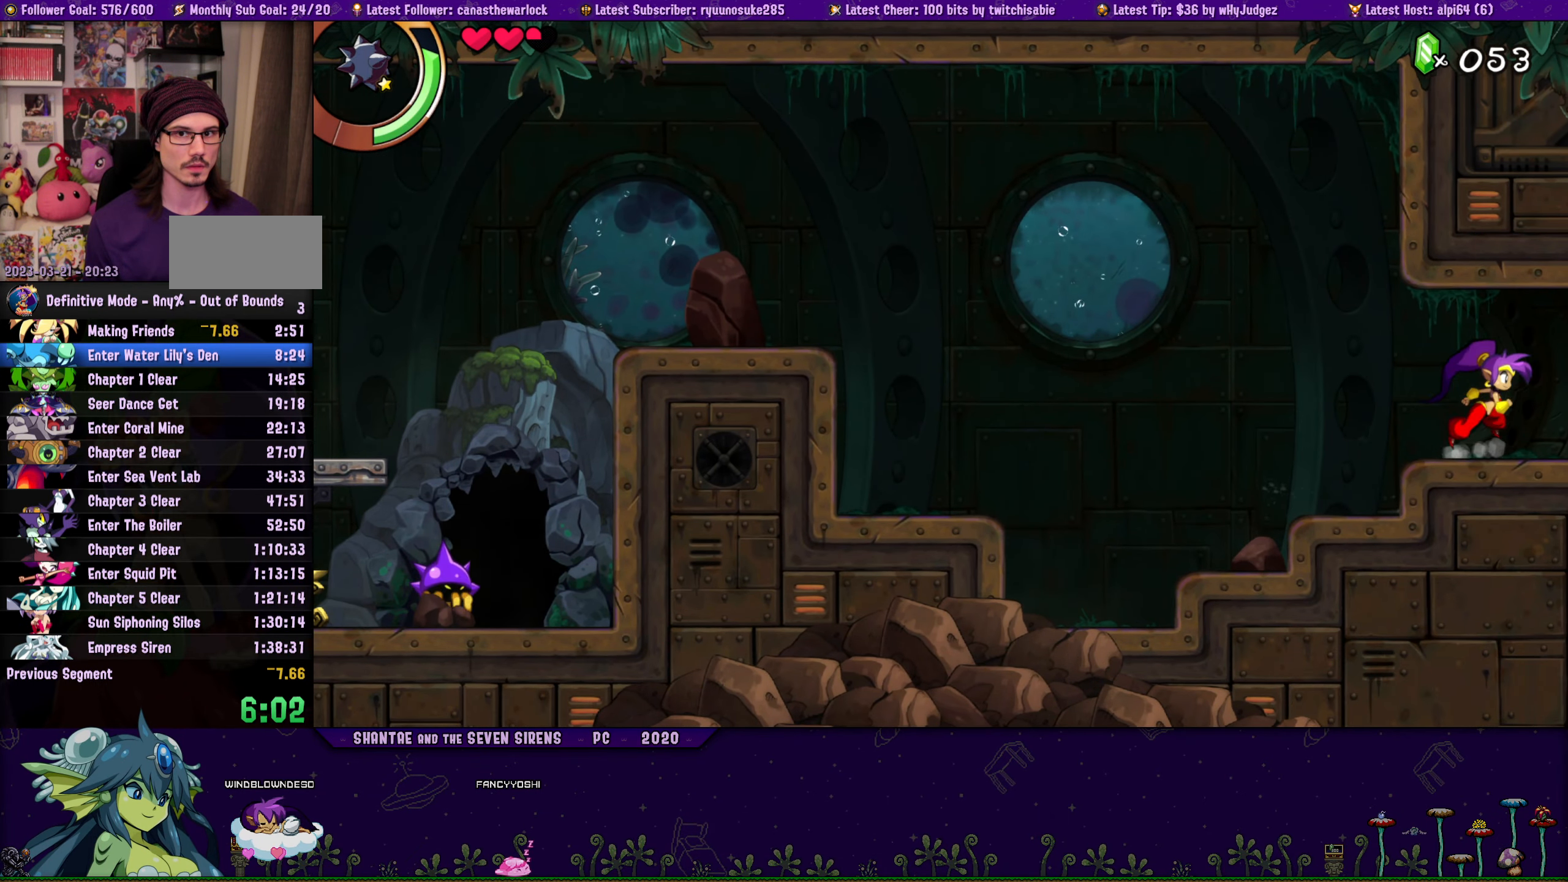
{"buttons": ["DPAD_RIGHT"], "button_events": []}
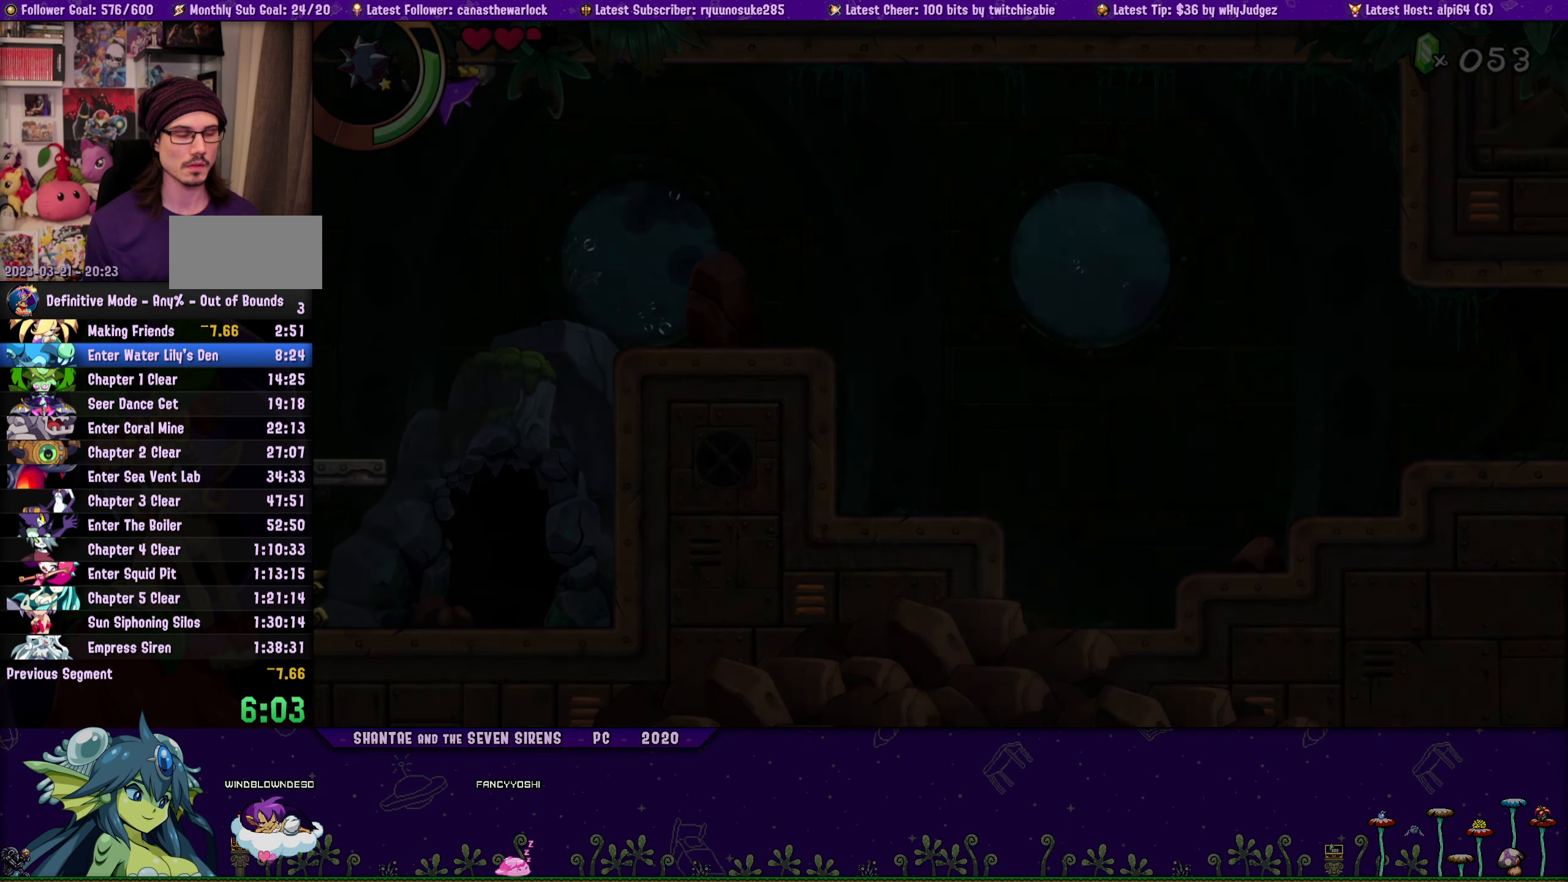
{"buttons": ["DPAD_RIGHT"], "button_events": []}
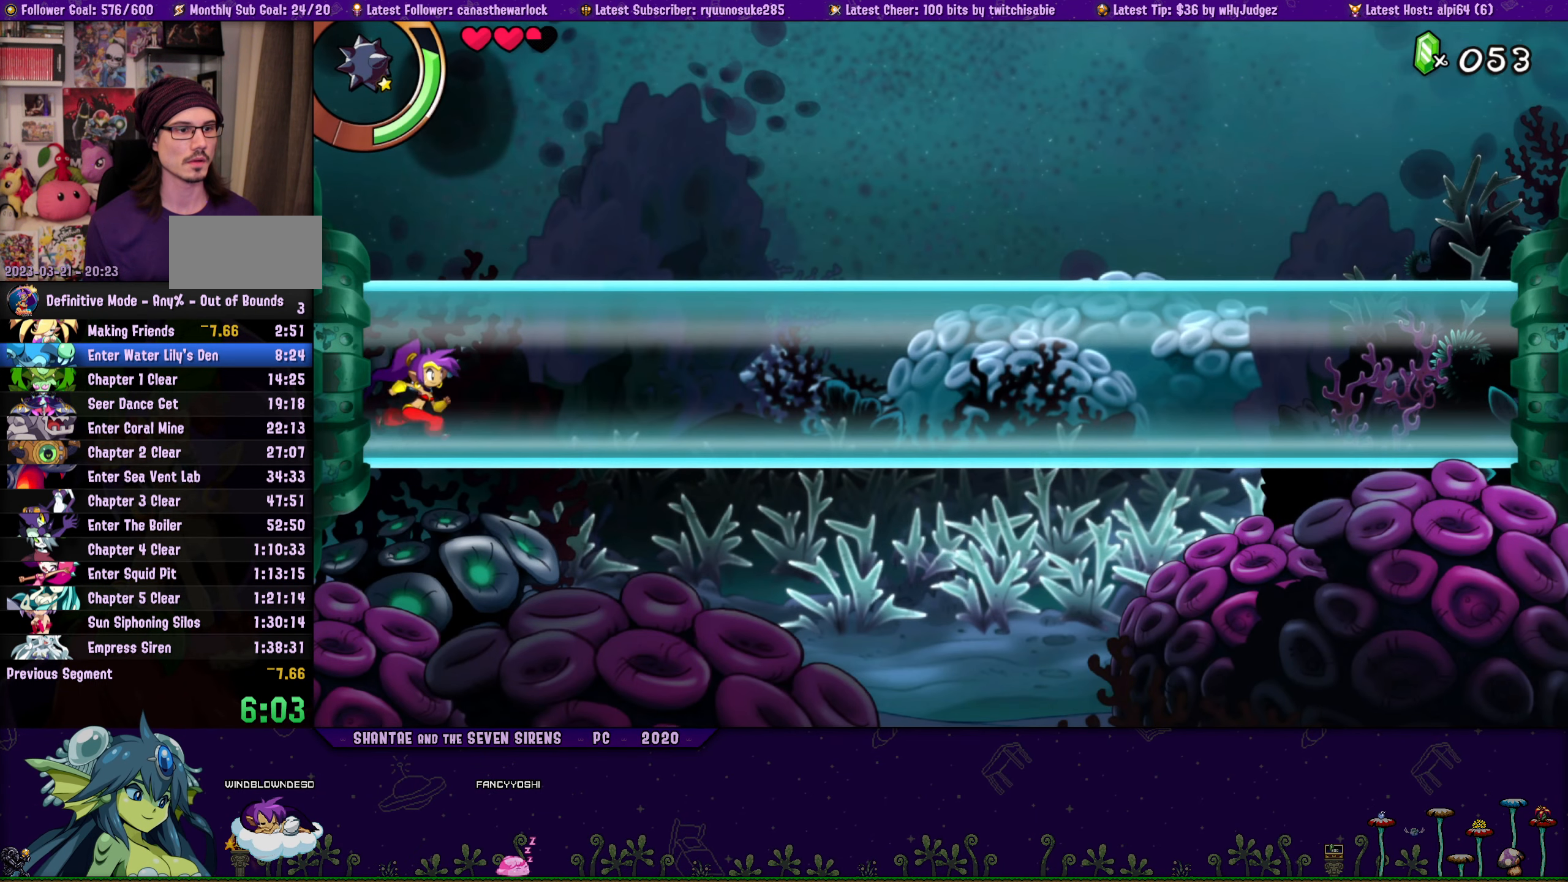
{"buttons": ["DPAD_RIGHT"], "button_events": []}
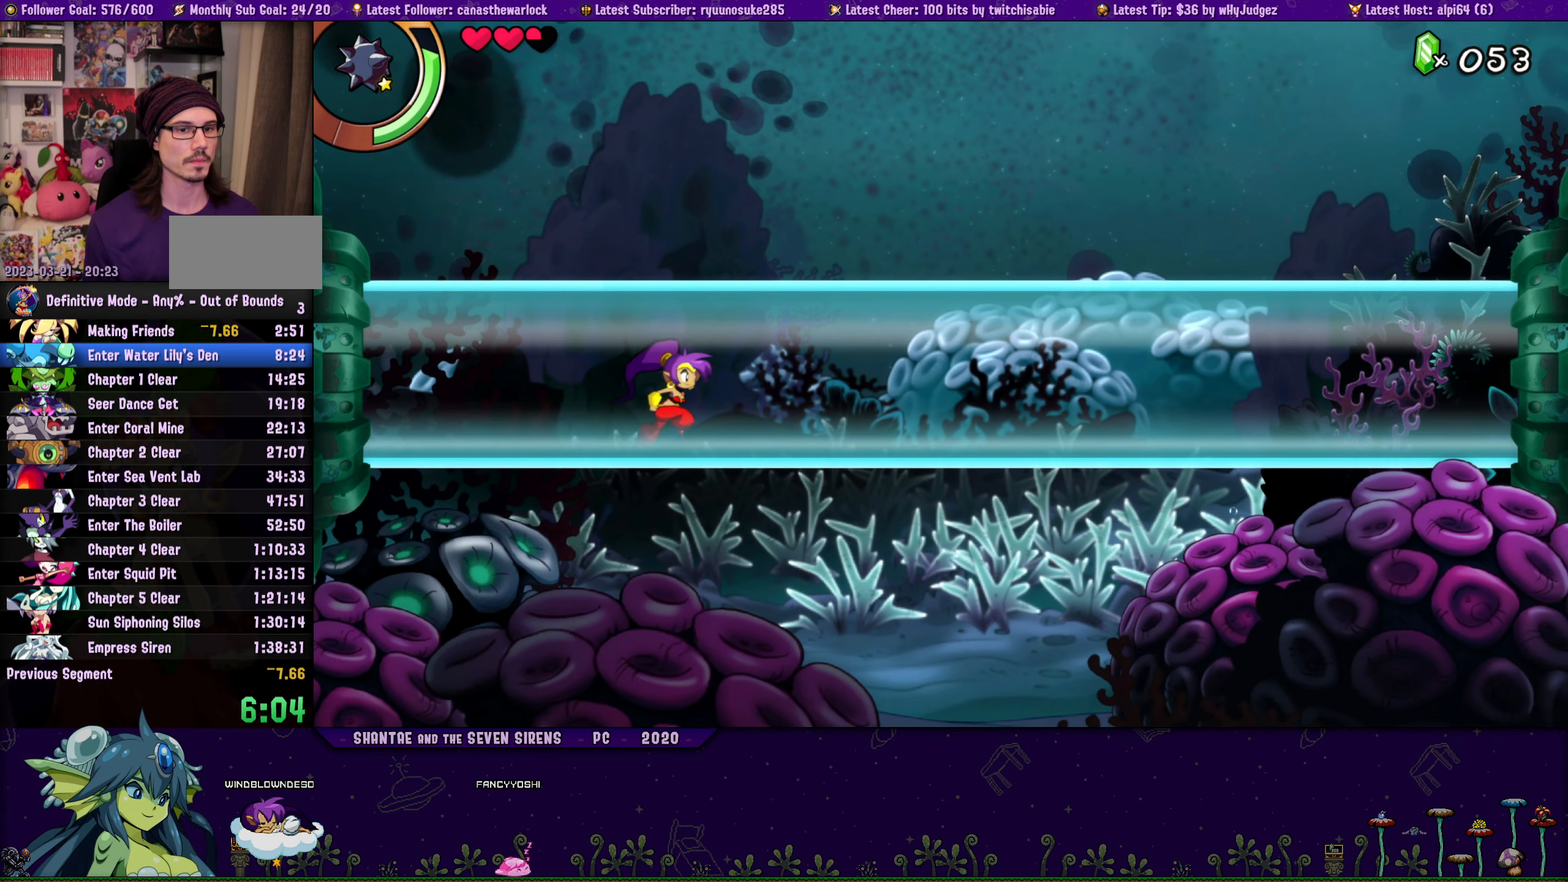
{"buttons": ["DPAD_RIGHT"], "button_events": []}
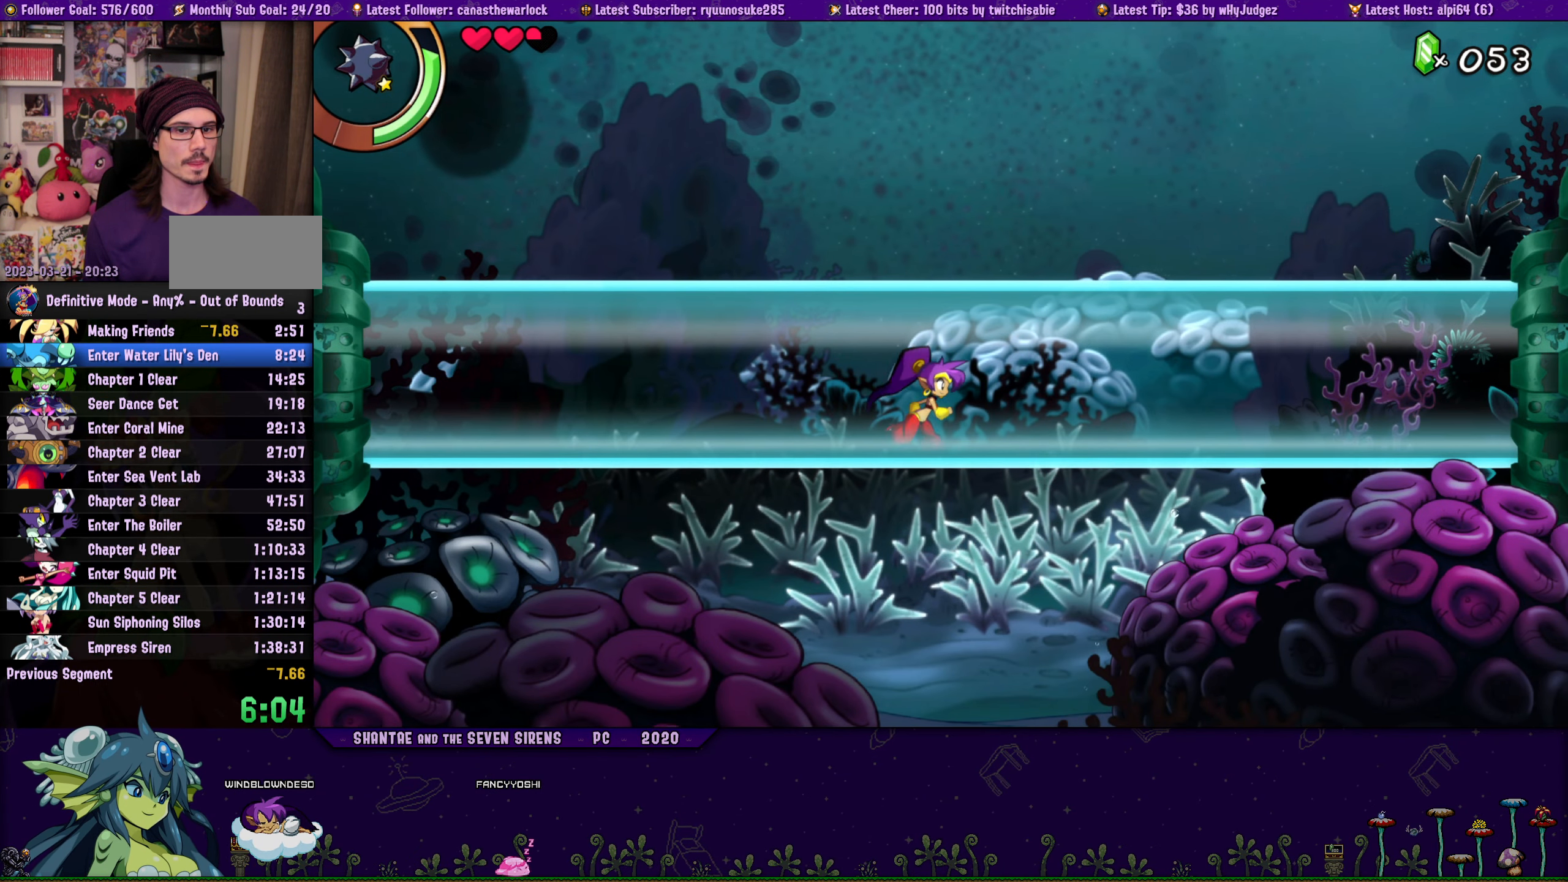
{"buttons": ["DPAD_RIGHT"], "button_events": []}
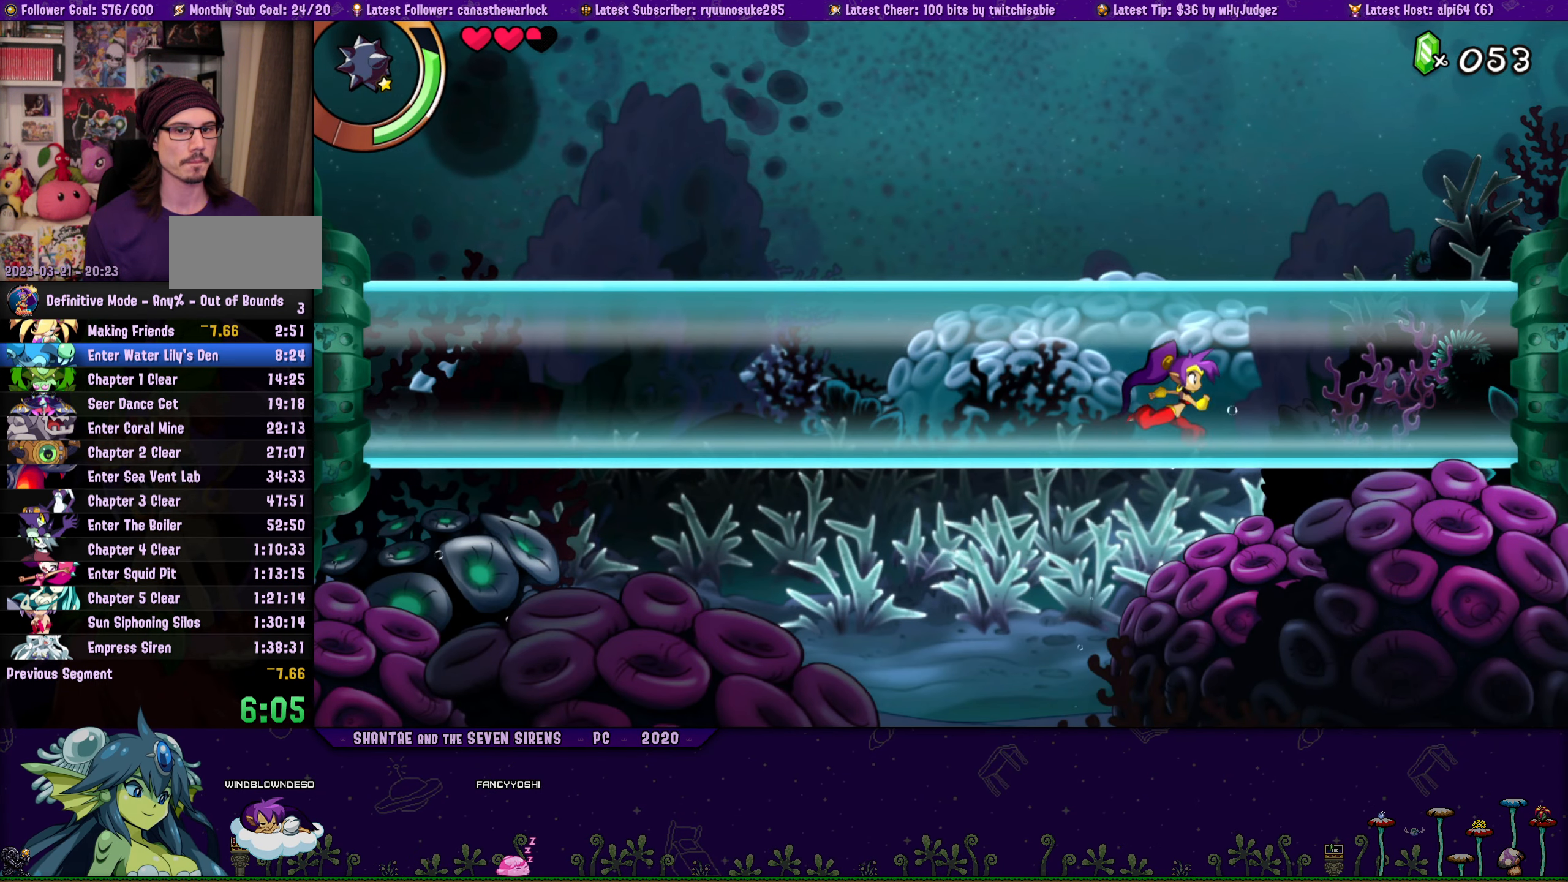
{"buttons": ["DPAD_RIGHT"], "button_events": []}
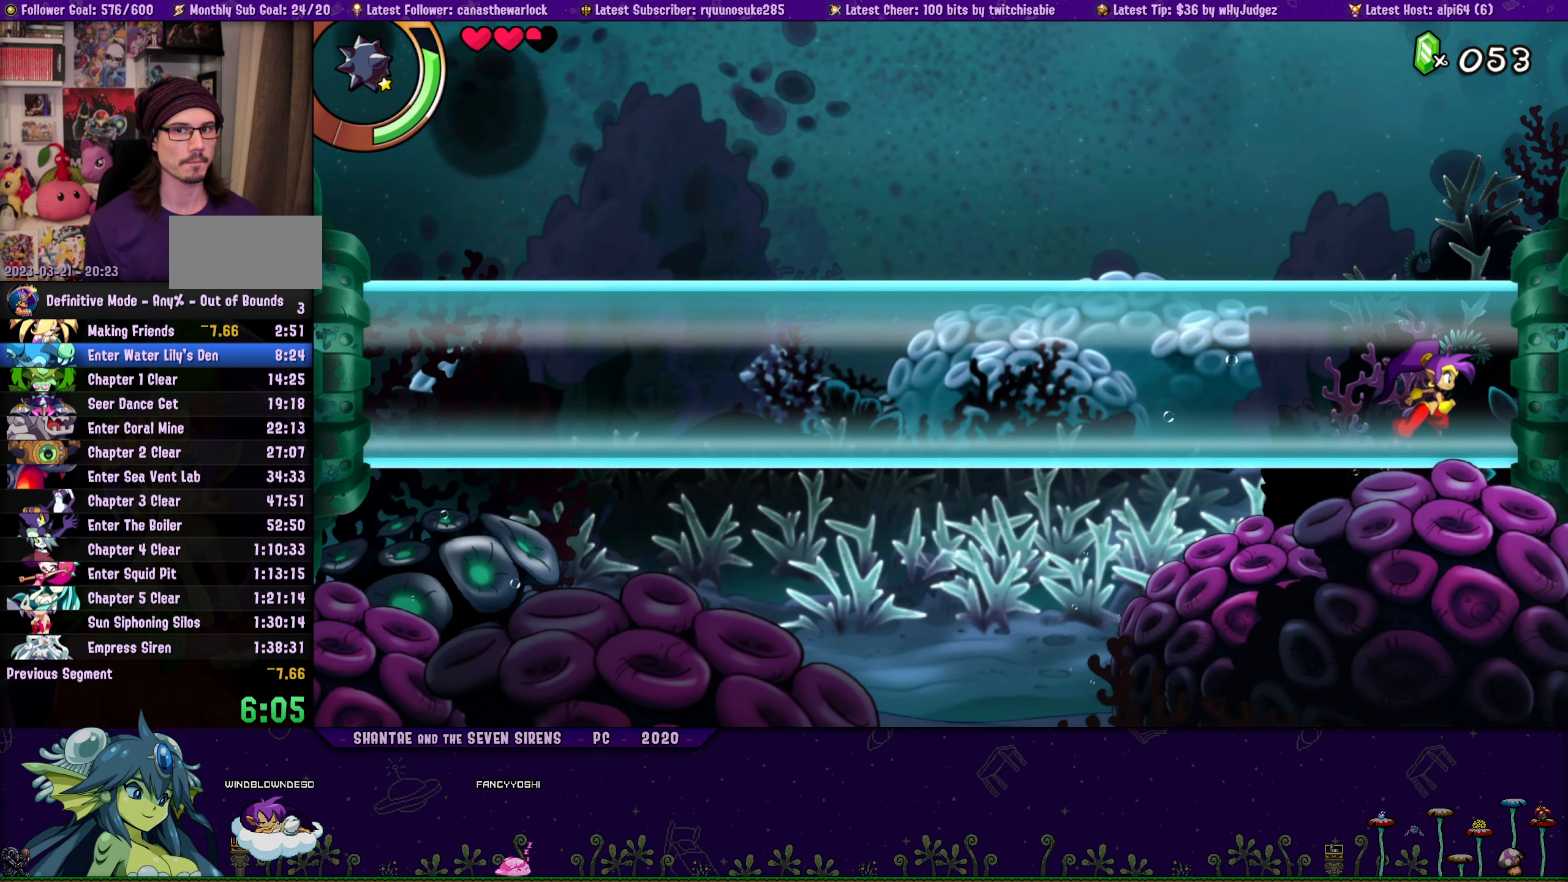
{"buttons": ["DPAD_RIGHT"], "button_events": []}
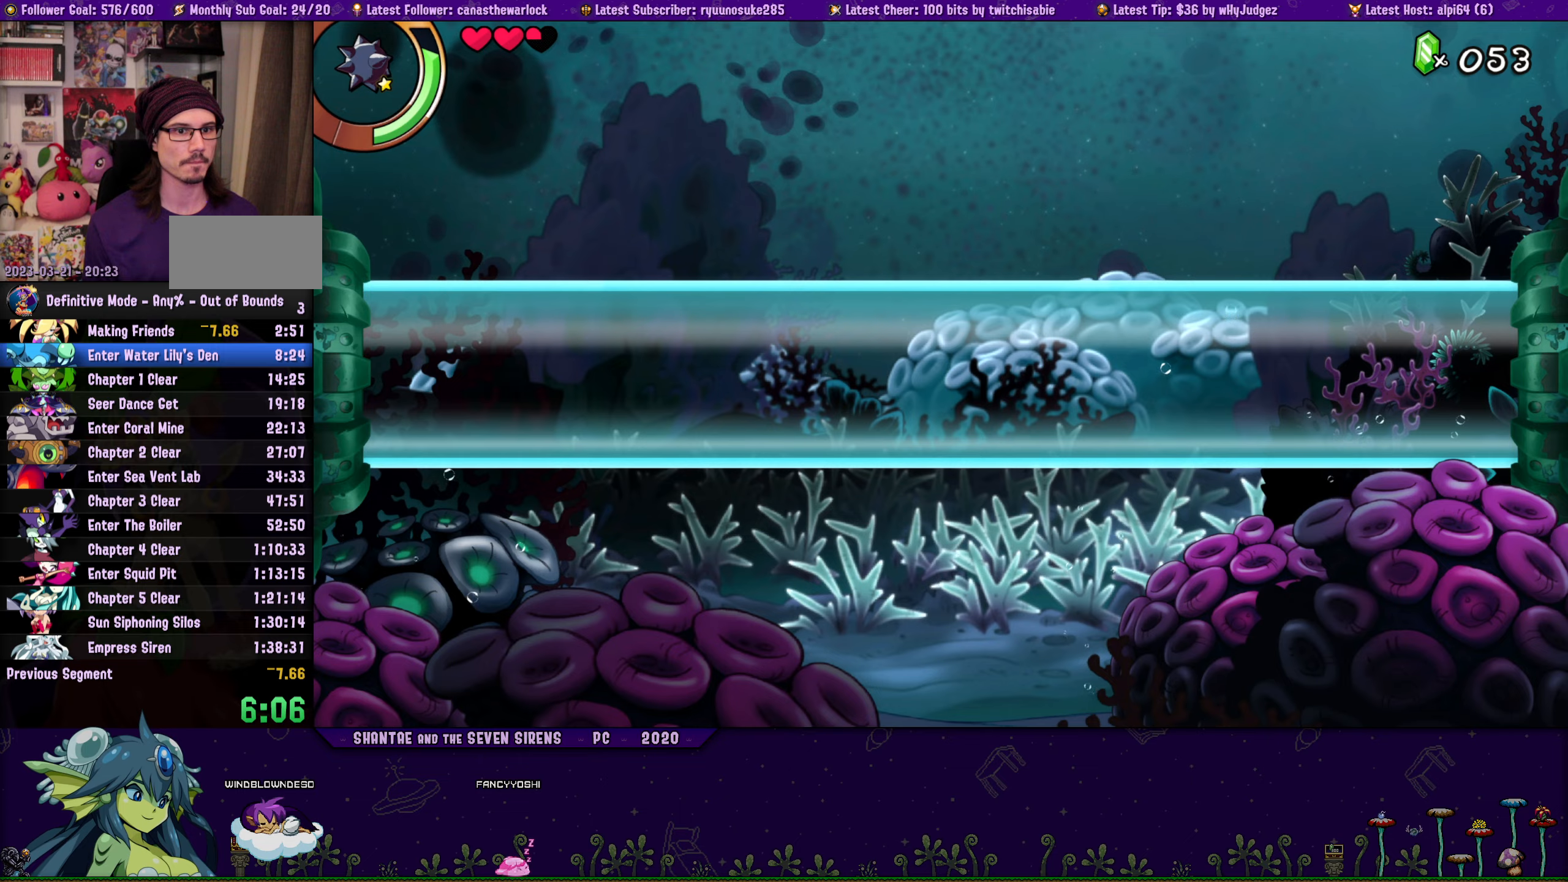
{"buttons": ["DPAD_RIGHT"], "button_events": []}
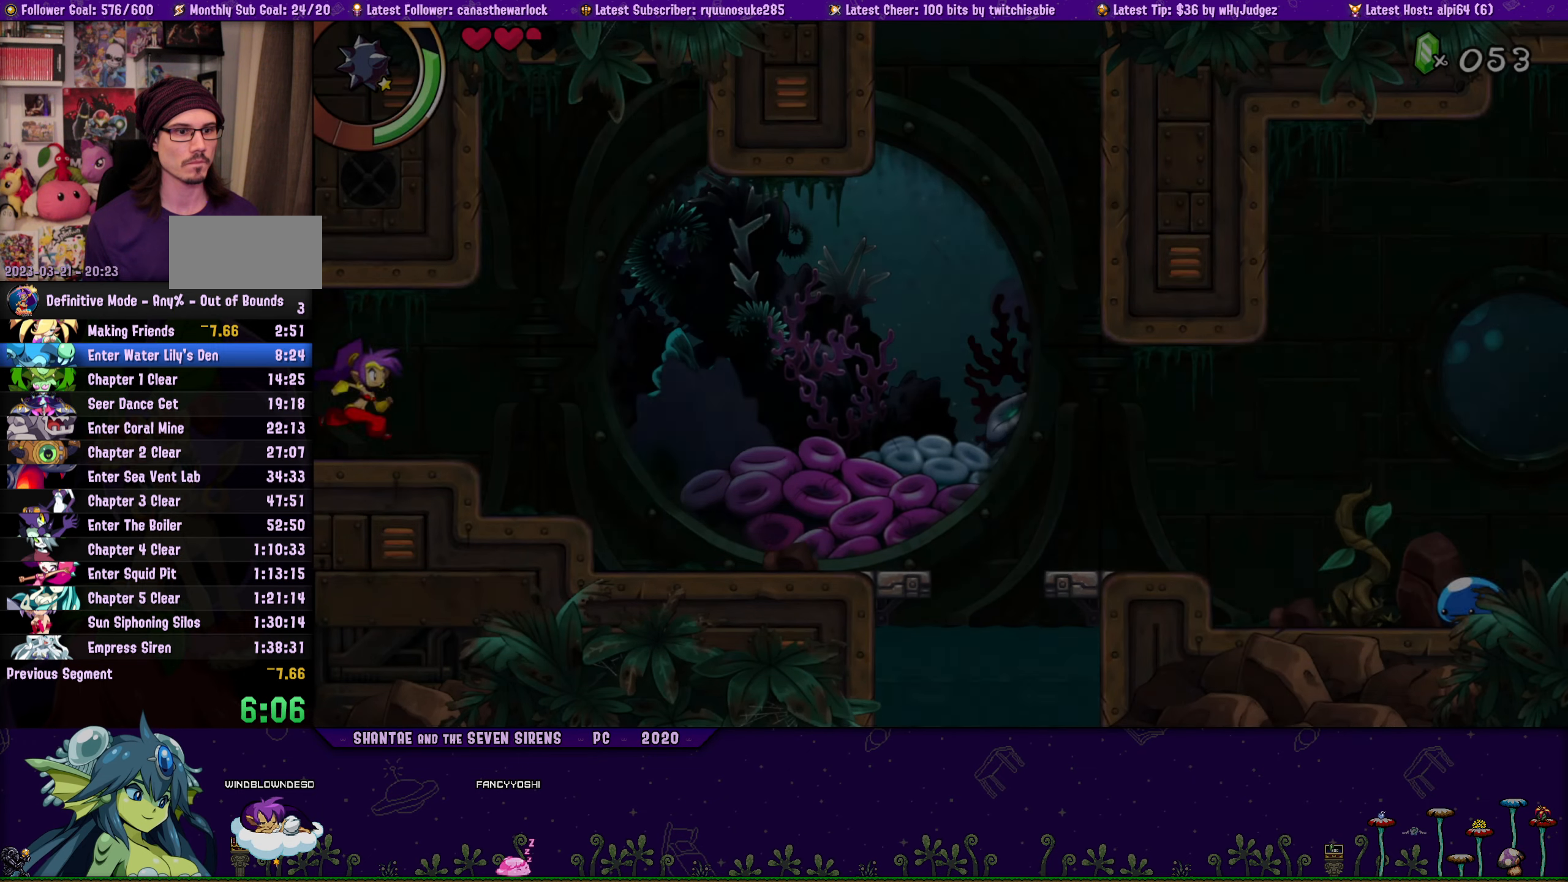
{"buttons": ["DPAD_RIGHT"], "button_events": []}
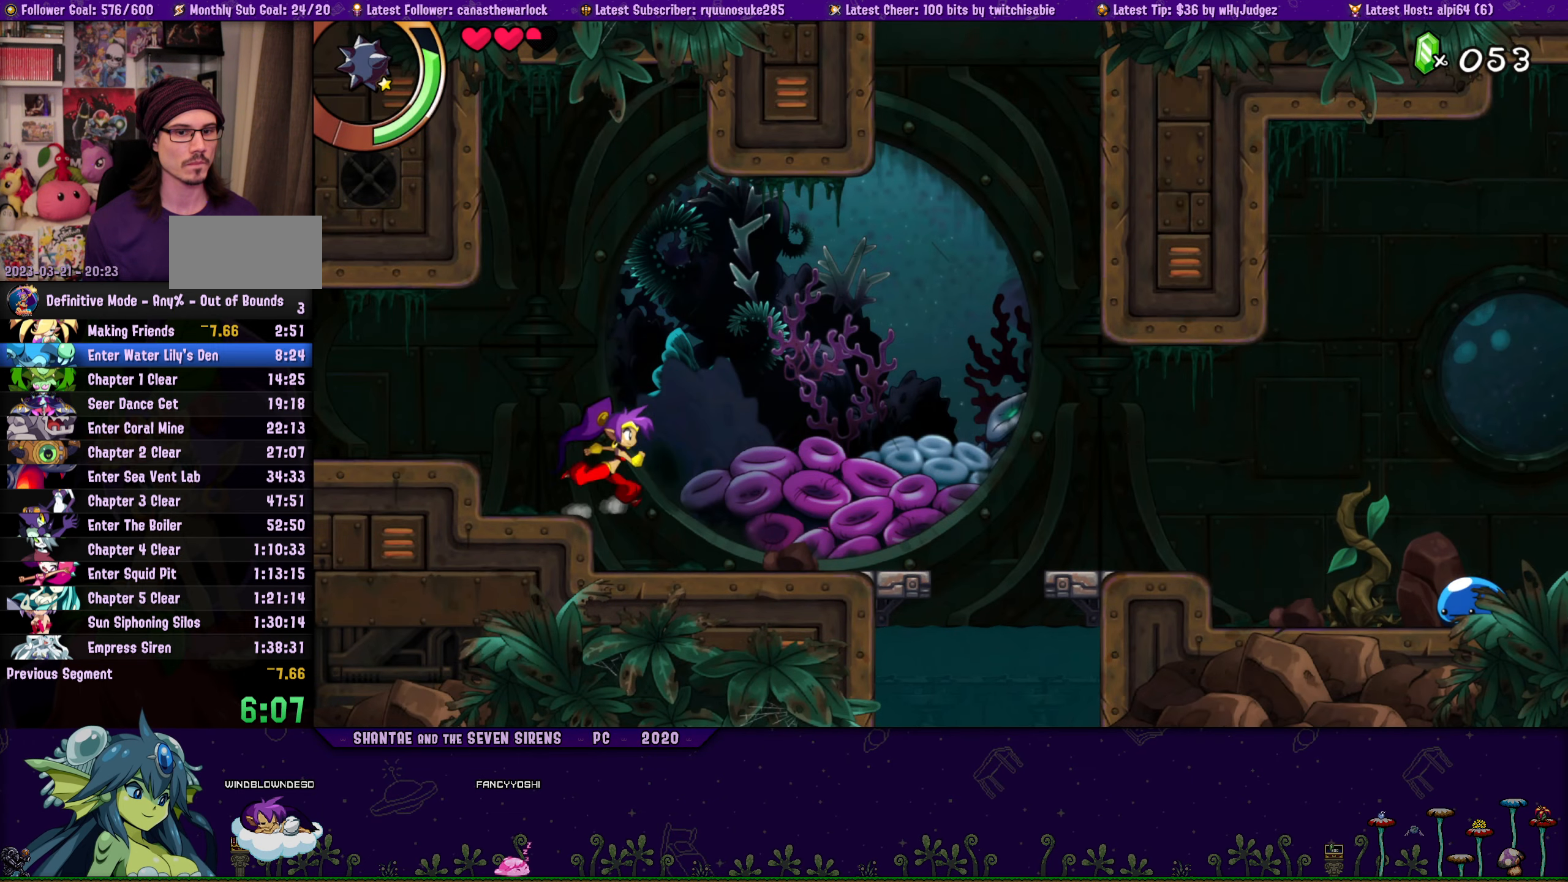
{"buttons": ["CROSS", "DPAD_RIGHT"], "button_events": [[433, "CROSS", "down"]]}
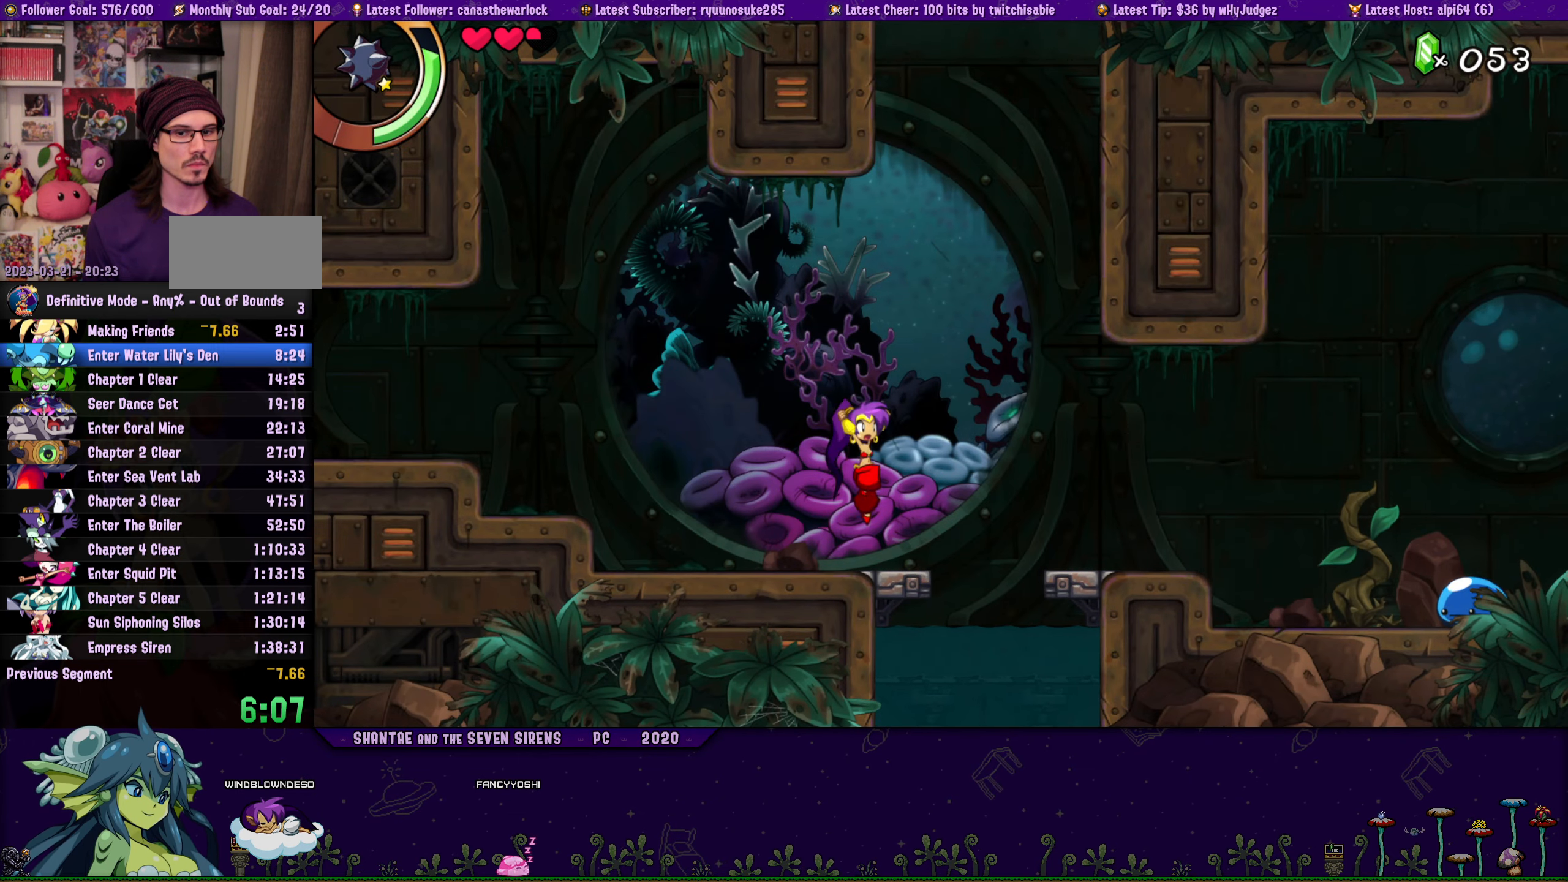
{"buttons": ["DPAD_RIGHT"], "button_events": [[33, "CROSS", "up"]]}
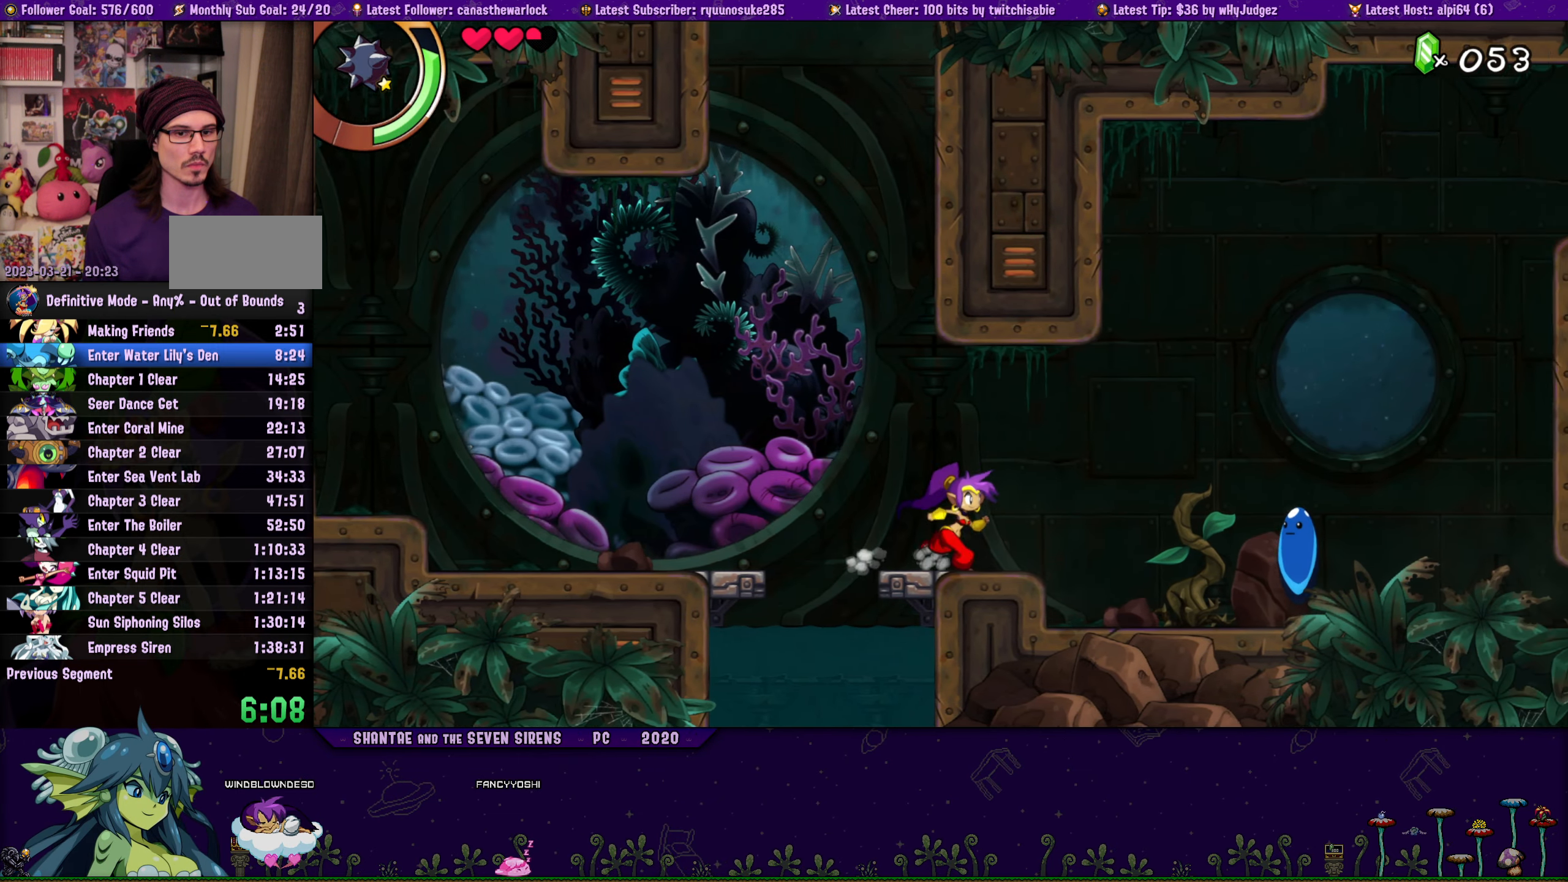
{"buttons": ["CROSS", "DPAD_RIGHT"], "button_events": [[183, "CROSS", "down"]]}
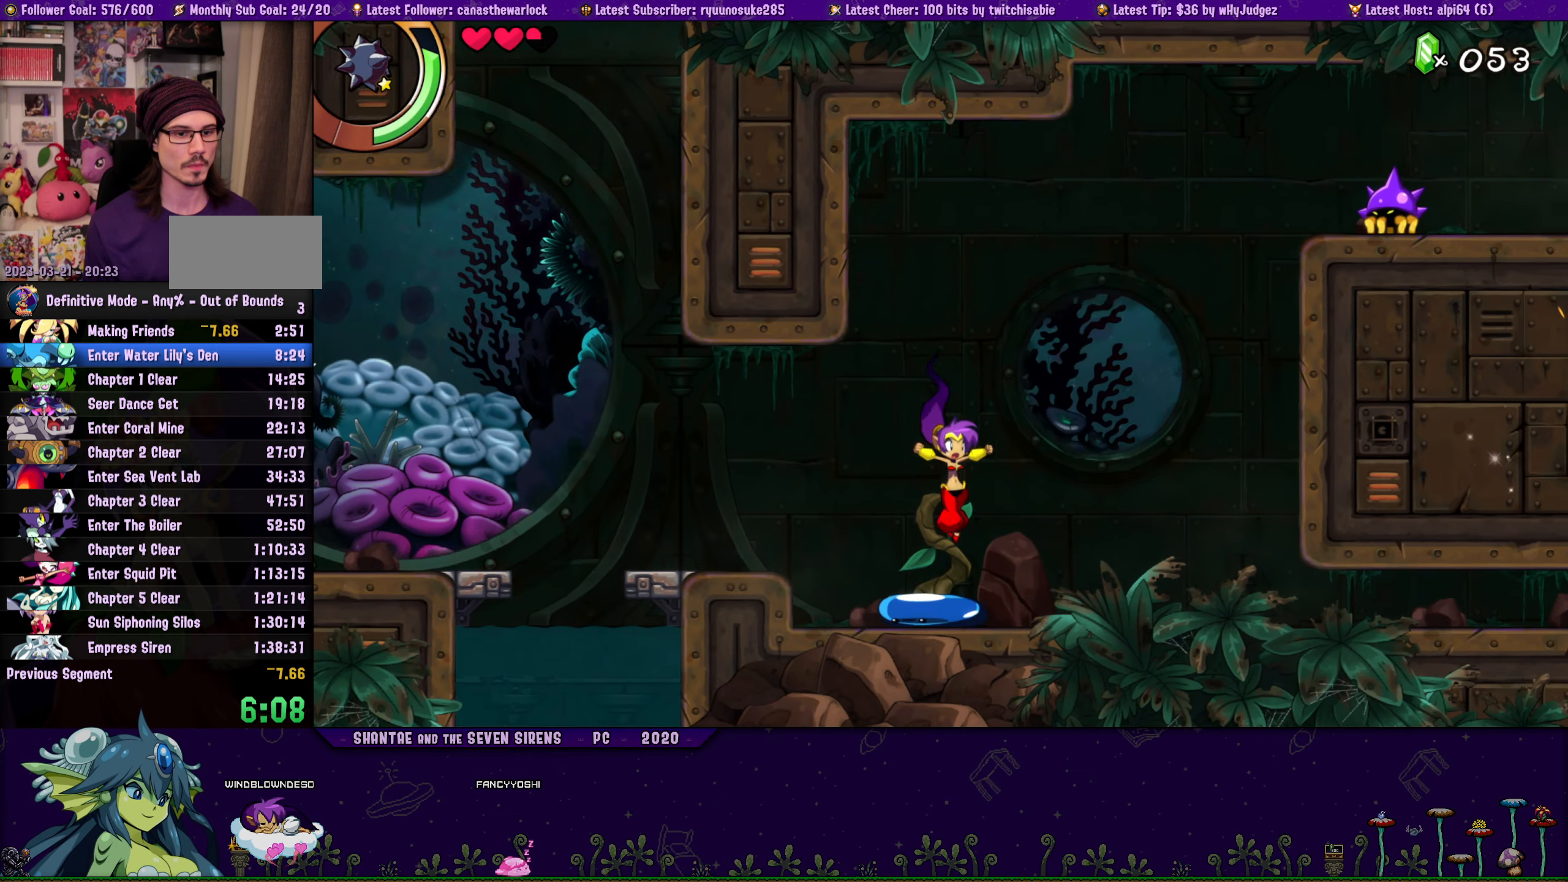
{"buttons": ["DPAD_RIGHT"], "button_events": [[150, "CROSS", "up"]]}